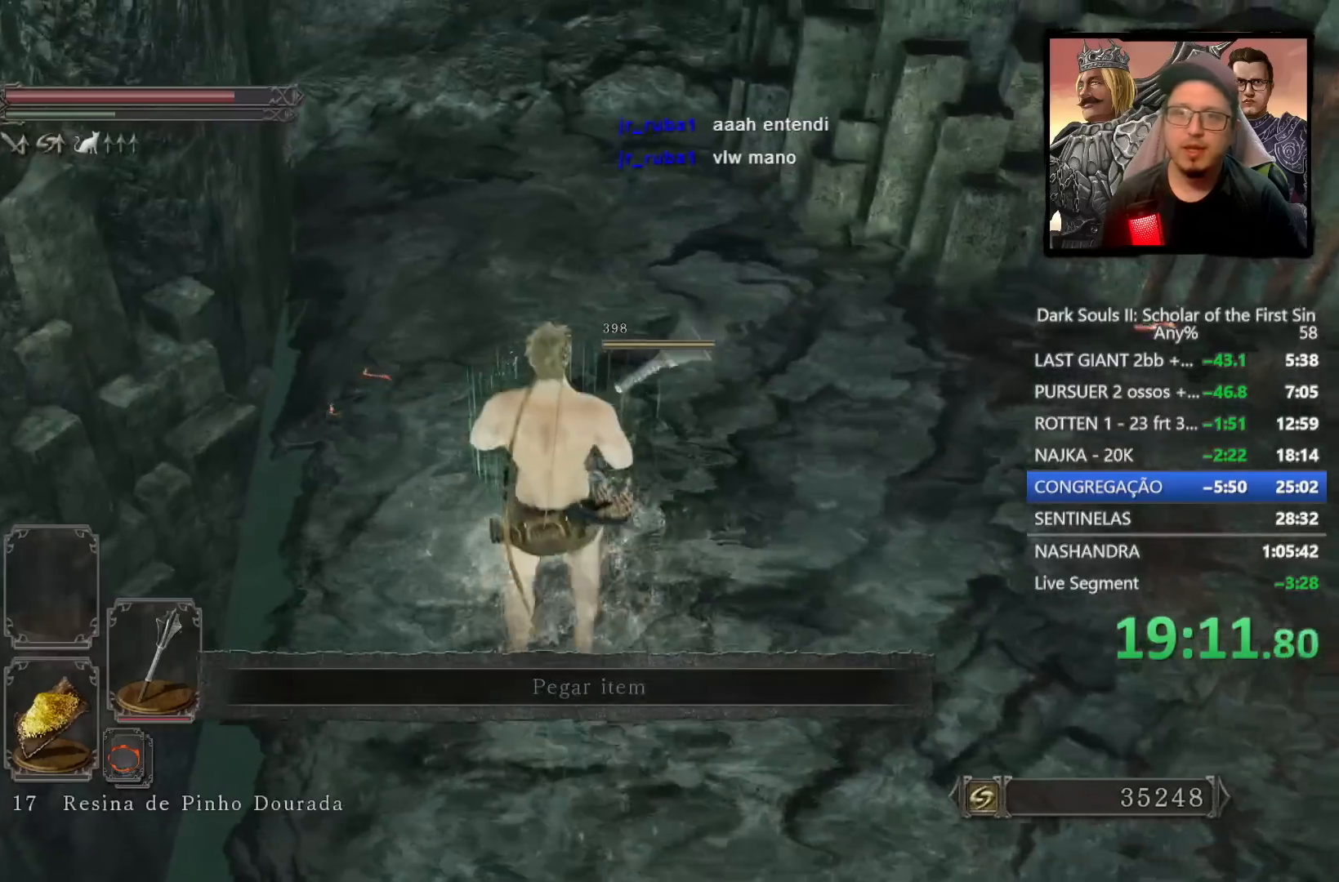
Gameplay with a controller (PlayStation layout); each line is a JSON object with the inputs held at the frame after it. "events" lists button and stick changes between this image and that frame as [ms after this image, input, new state], when the widget could be followed in between.
{"buttons": ["CROSS"], "left_stick": "center", "right_stick": "center", "events": [[17, "CROSS", "up"], [83, "CROSS", "down"], [167, "CROSS", "up"], [167, "left_stick", "center"], [217, "CROSS", "down"], [283, "CROSS", "up"], [350, "CROSS", "down"], [417, "CROSS", "up"], [483, "CROSS", "down"]]}
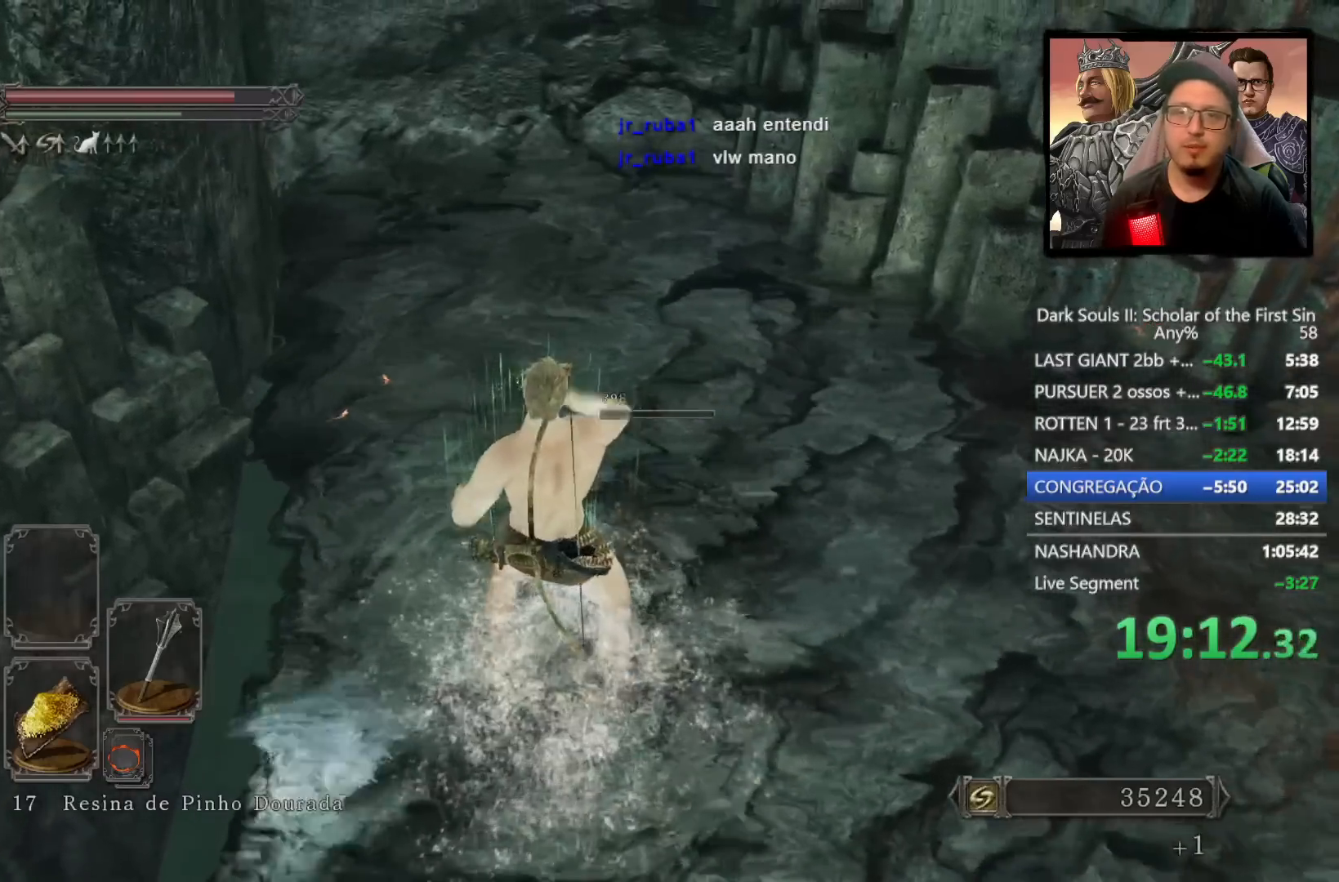
{"buttons": ["CROSS"], "left_stick": "up", "right_stick": "center", "events": [[50, "CROSS", "up"], [133, "CROSS", "down"], [200, "CROSS", "up"], [283, "CROSS", "down"], [350, "CROSS", "up"], [417, "CROSS", "down"], [500, "left_stick", "up"]]}
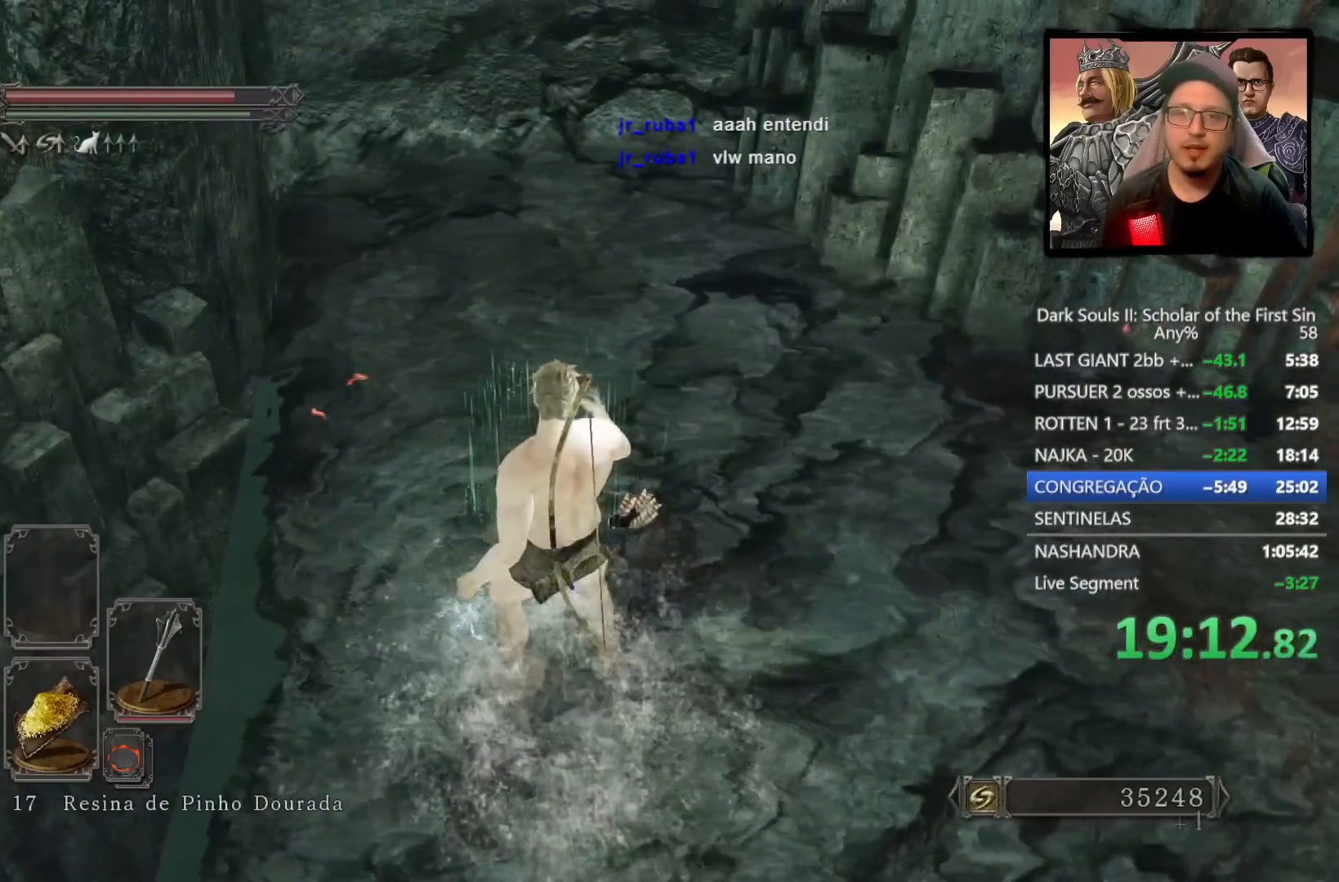
{"buttons": ["CIRCLE"], "left_stick": "up", "right_stick": "up", "events": [[17, "CROSS", "up"], [267, "right_stick", "up"], [450, "CIRCLE", "down"]]}
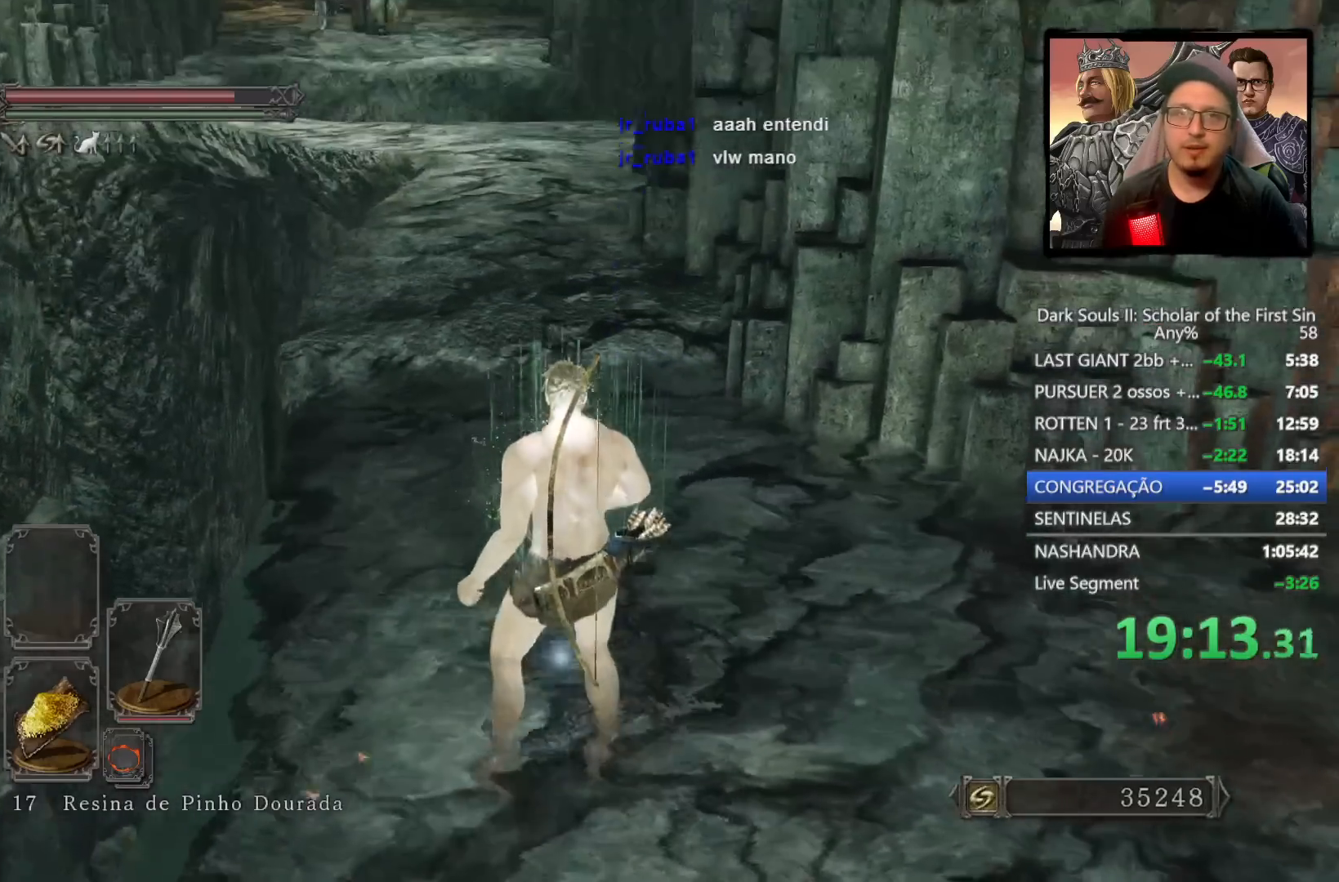
{"buttons": ["CIRCLE"], "left_stick": "up", "right_stick": "center", "events": [[50, "right_stick", "center"]]}
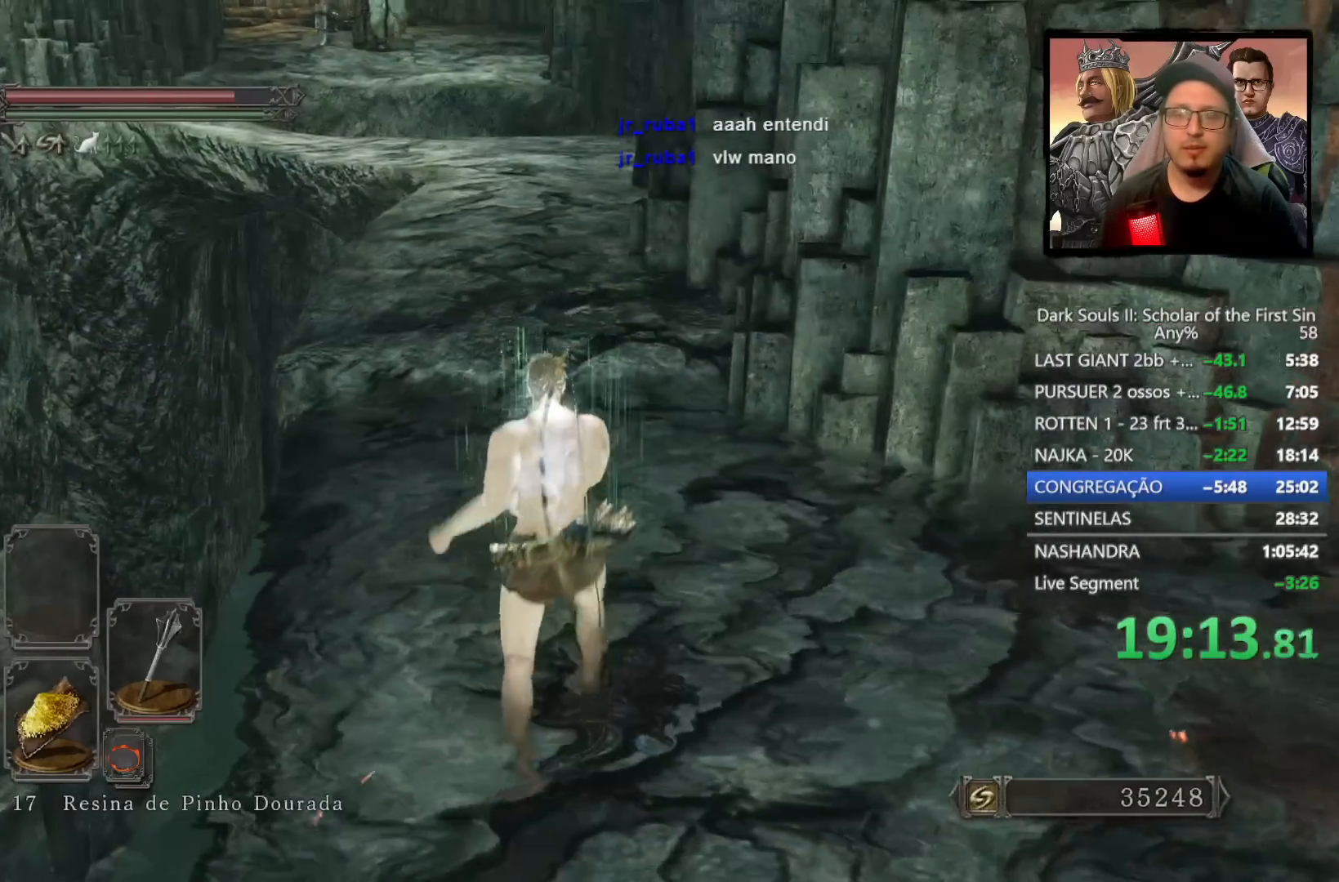
{"buttons": ["CIRCLE"], "left_stick": "up", "right_stick": "center", "events": []}
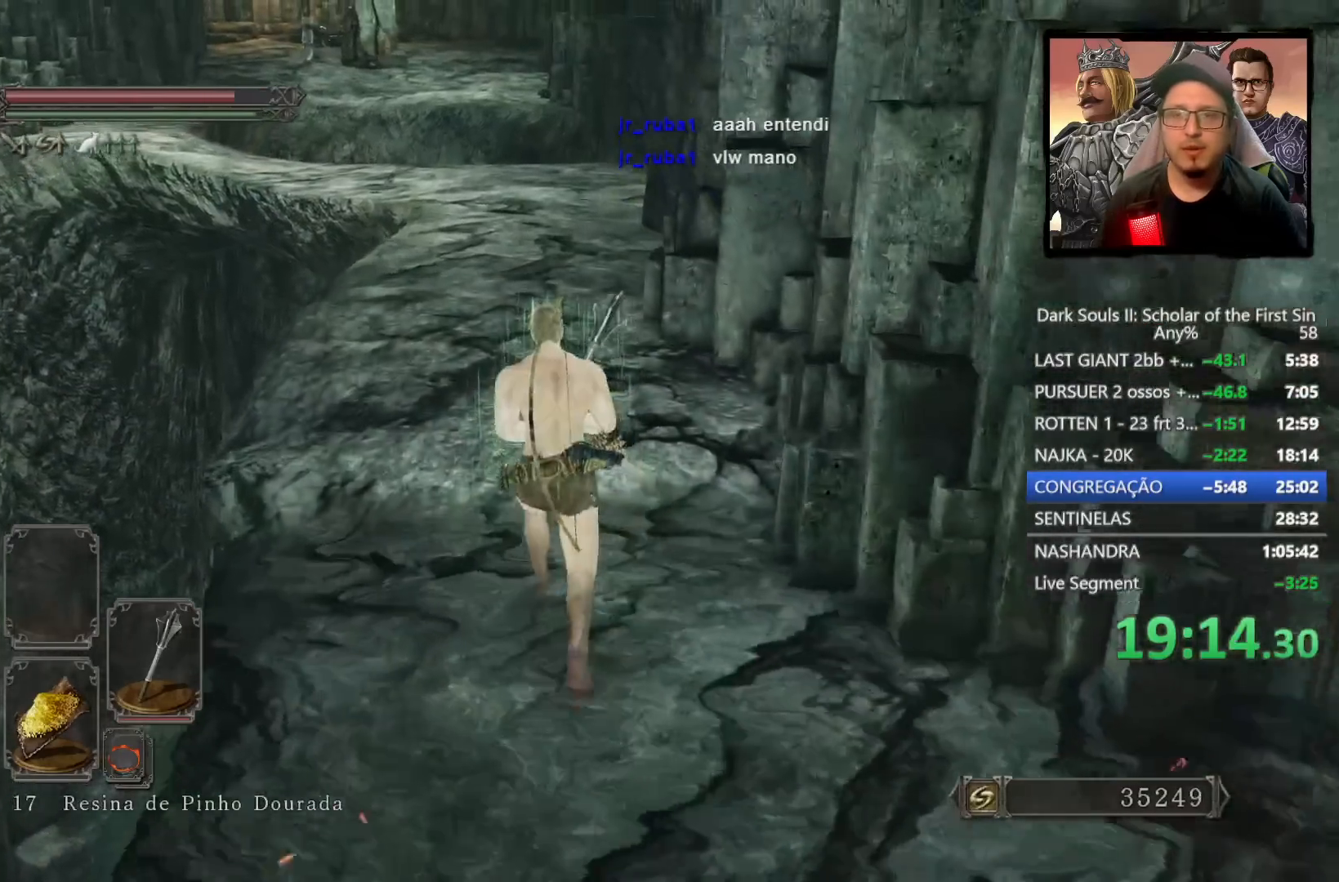
{"buttons": ["CIRCLE"], "left_stick": "up", "right_stick": "center", "events": [[33, "right_stick", "left"], [117, "right_stick", "center"], [300, "DPAD_RIGHT", "down"], [400, "DPAD_RIGHT", "up"]]}
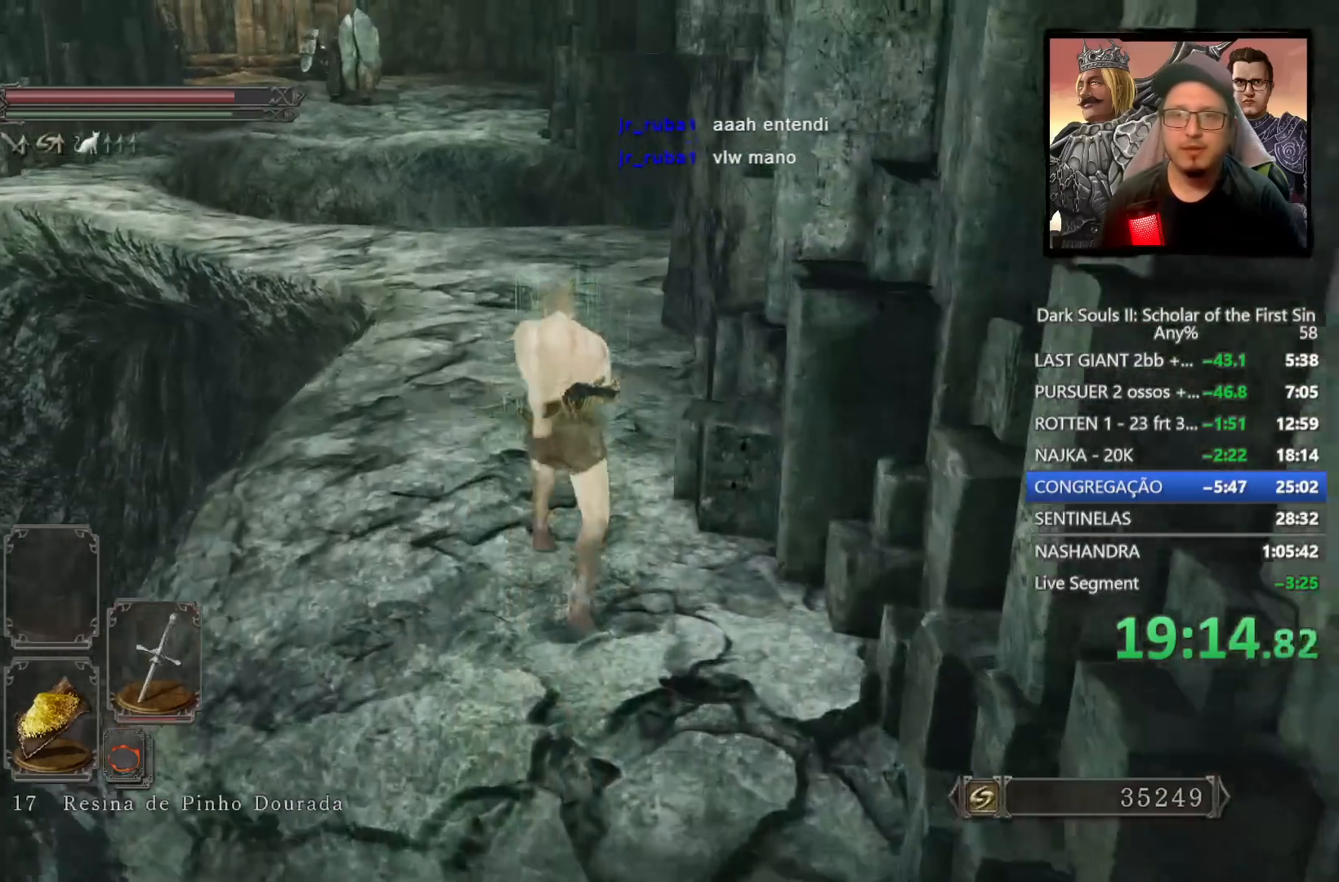
{"buttons": ["TRIANGLE"], "left_stick": "up", "right_stick": "center", "events": [[50, "right_stick", "down-left"], [267, "right_stick", "center"], [333, "CIRCLE", "up"], [483, "TRIANGLE", "down"]]}
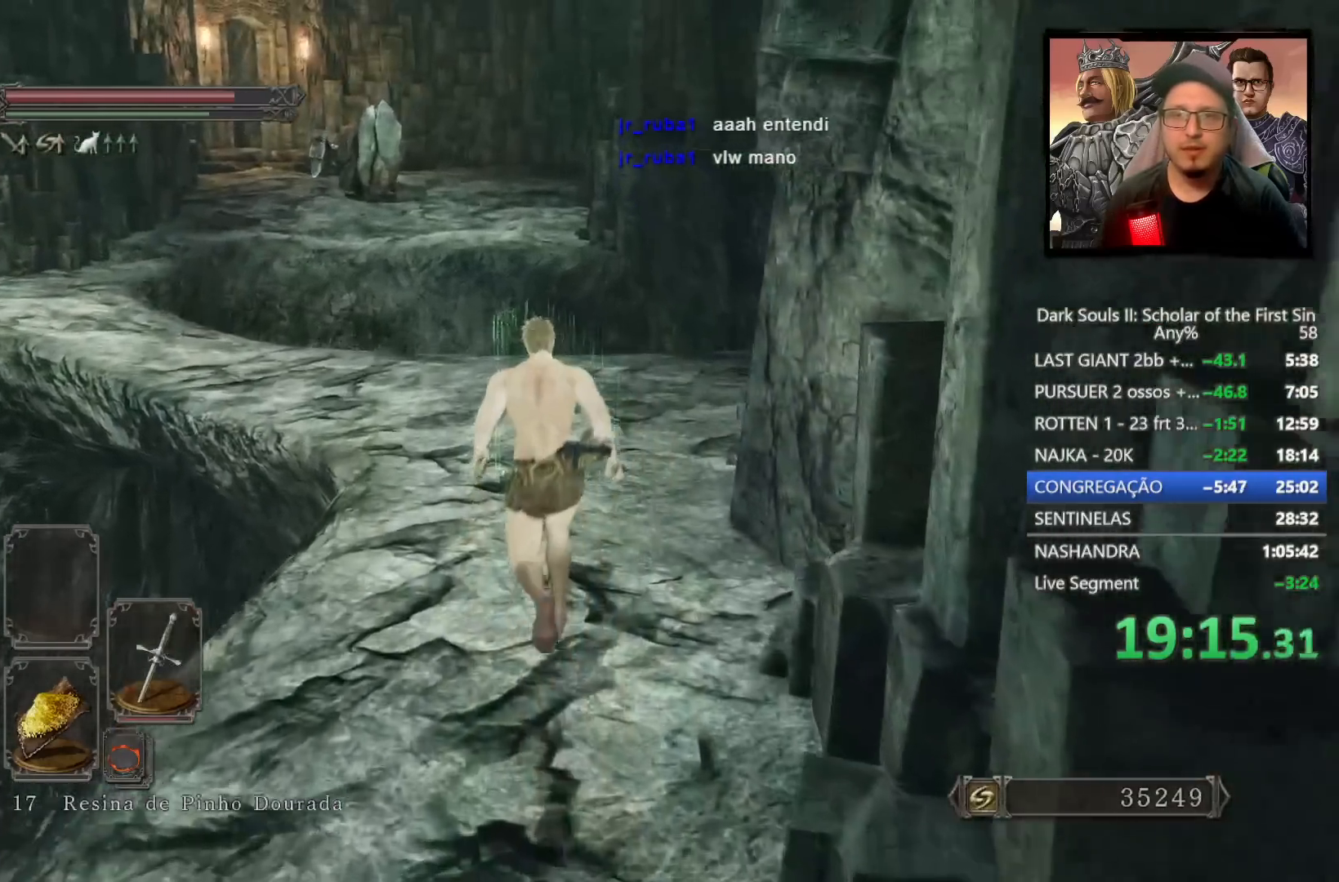
{"buttons": ["CIRCLE"], "left_stick": "up", "right_stick": "center", "events": [[100, "TRIANGLE", "up"], [200, "right_stick", "down-left"], [300, "CIRCLE", "down"], [333, "right_stick", "center"]]}
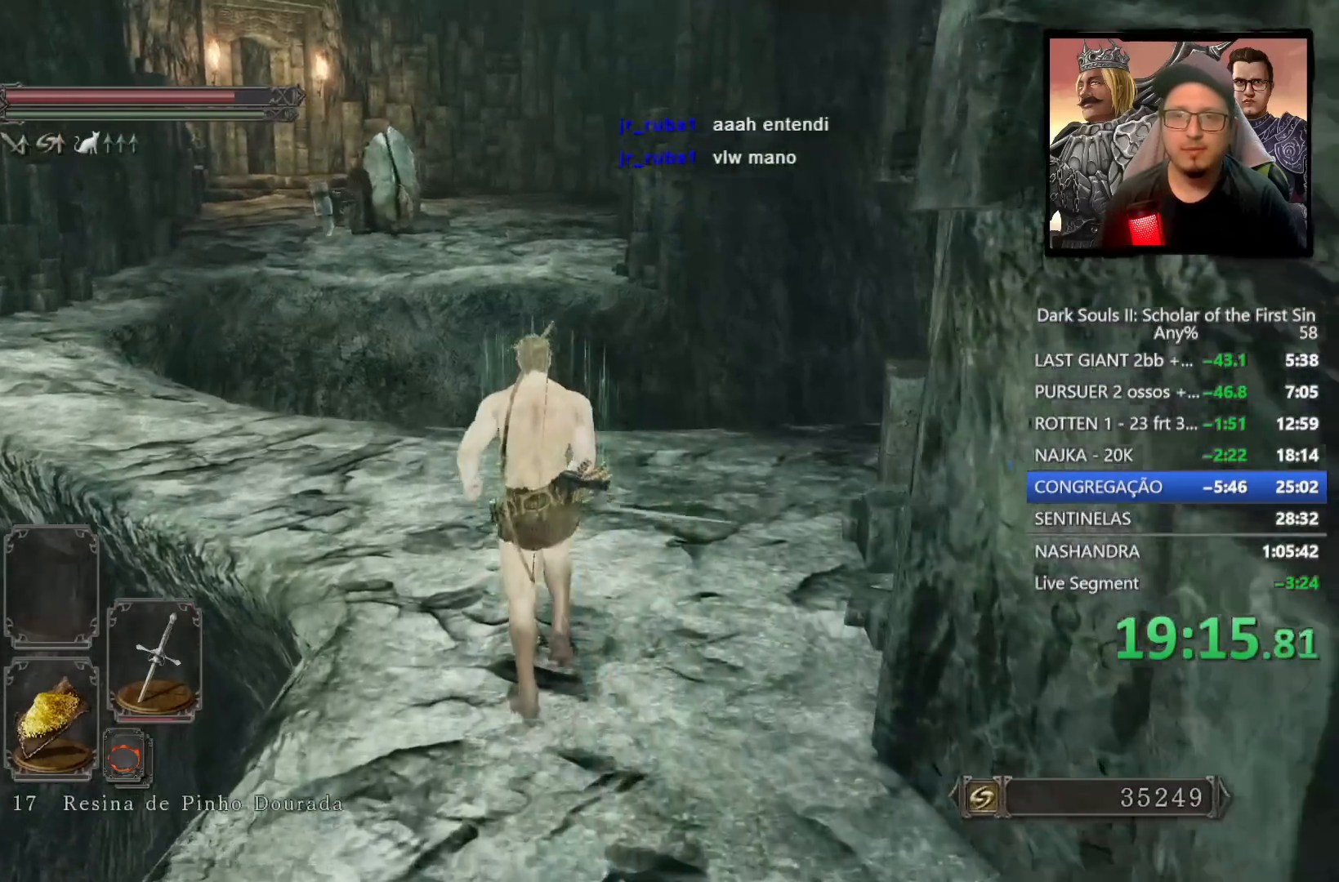
{"buttons": ["CIRCLE"], "left_stick": "up-left", "right_stick": "center", "events": [[33, "right_stick", "left"], [50, "left_stick", "up-left"], [217, "right_stick", "center"], [317, "right_stick", "down-left"], [500, "right_stick", "center"]]}
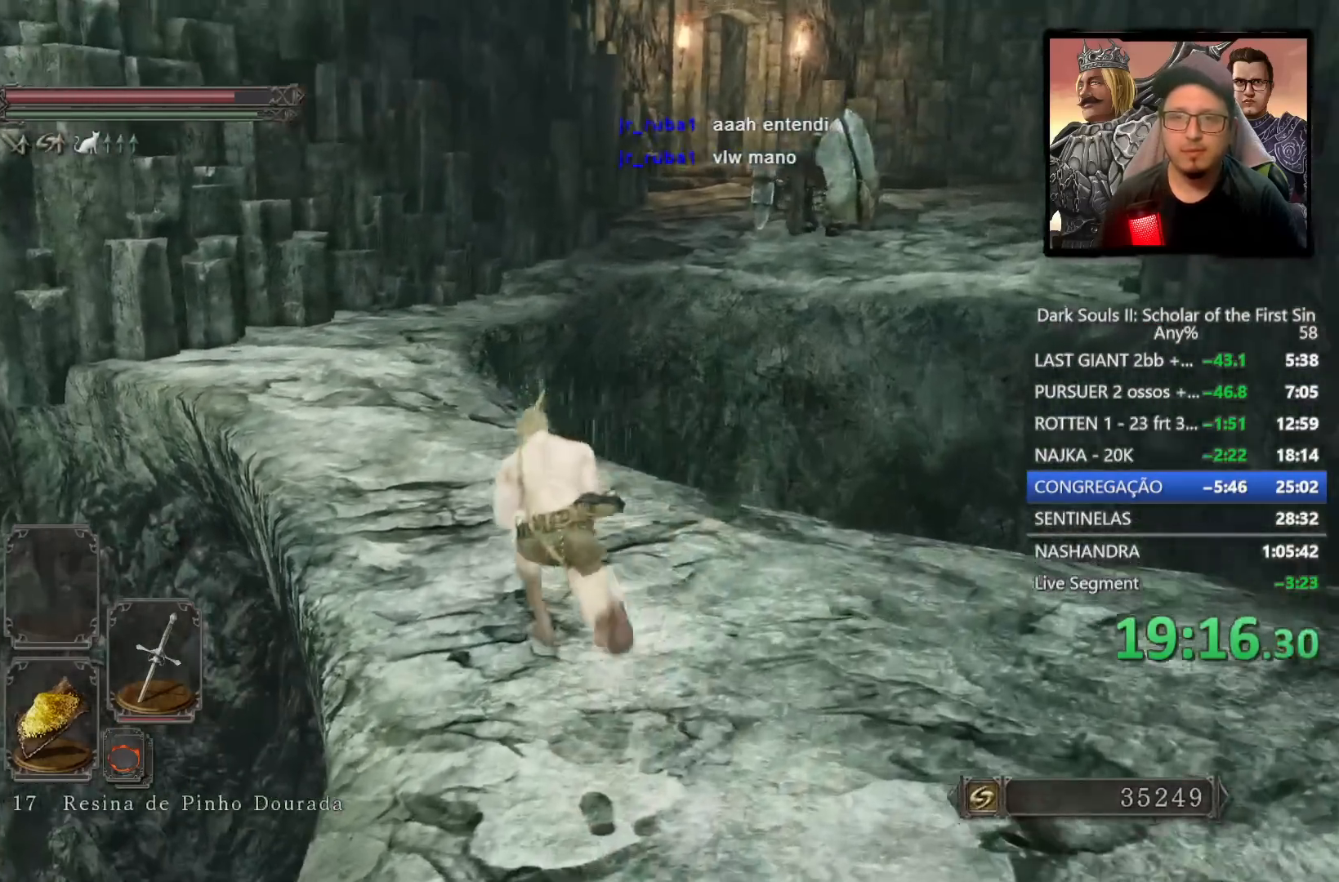
{"buttons": ["CIRCLE"], "left_stick": "up-left", "right_stick": "center", "events": []}
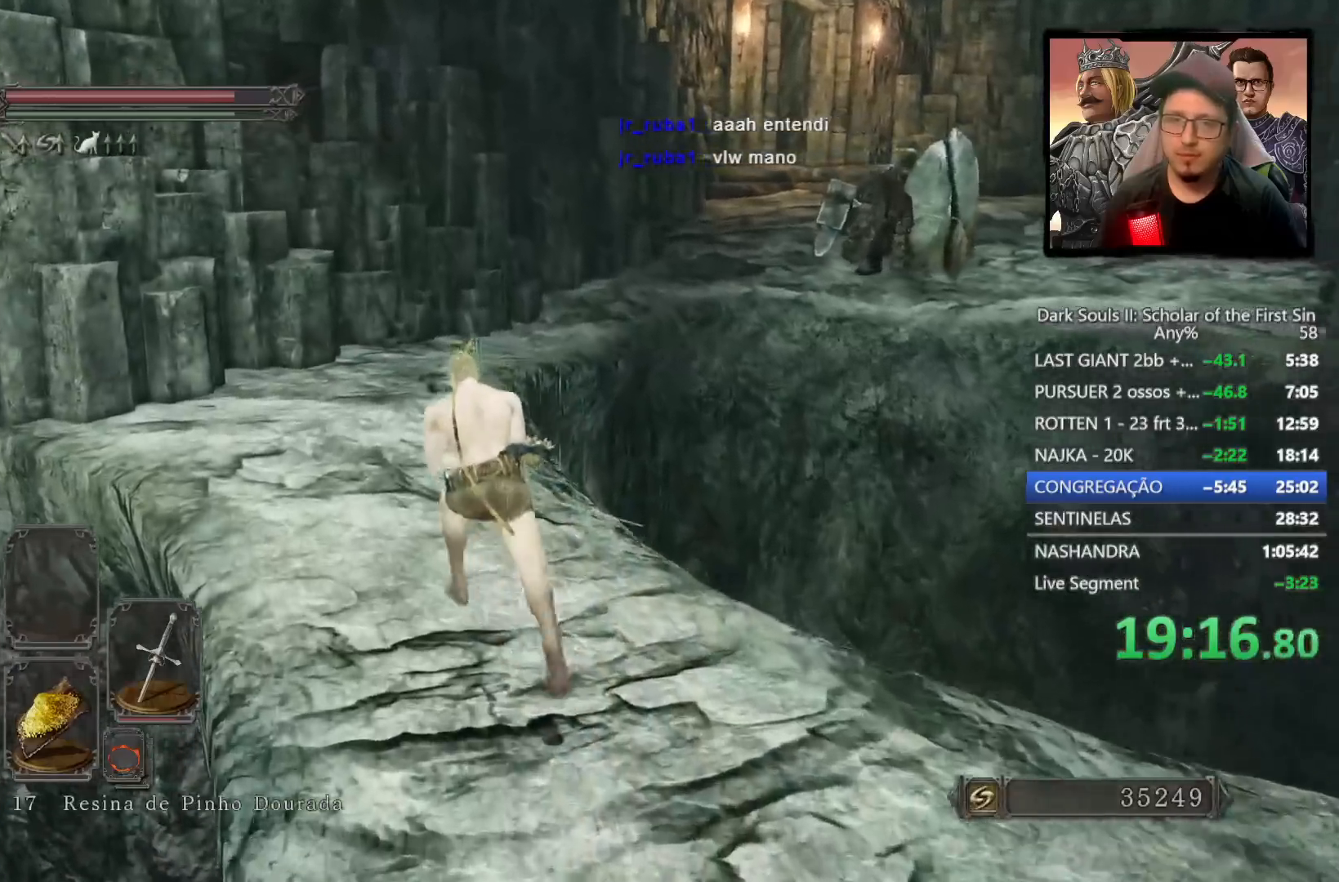
{"buttons": ["CIRCLE"], "left_stick": "up", "right_stick": "center", "events": [[117, "left_stick", "up"]]}
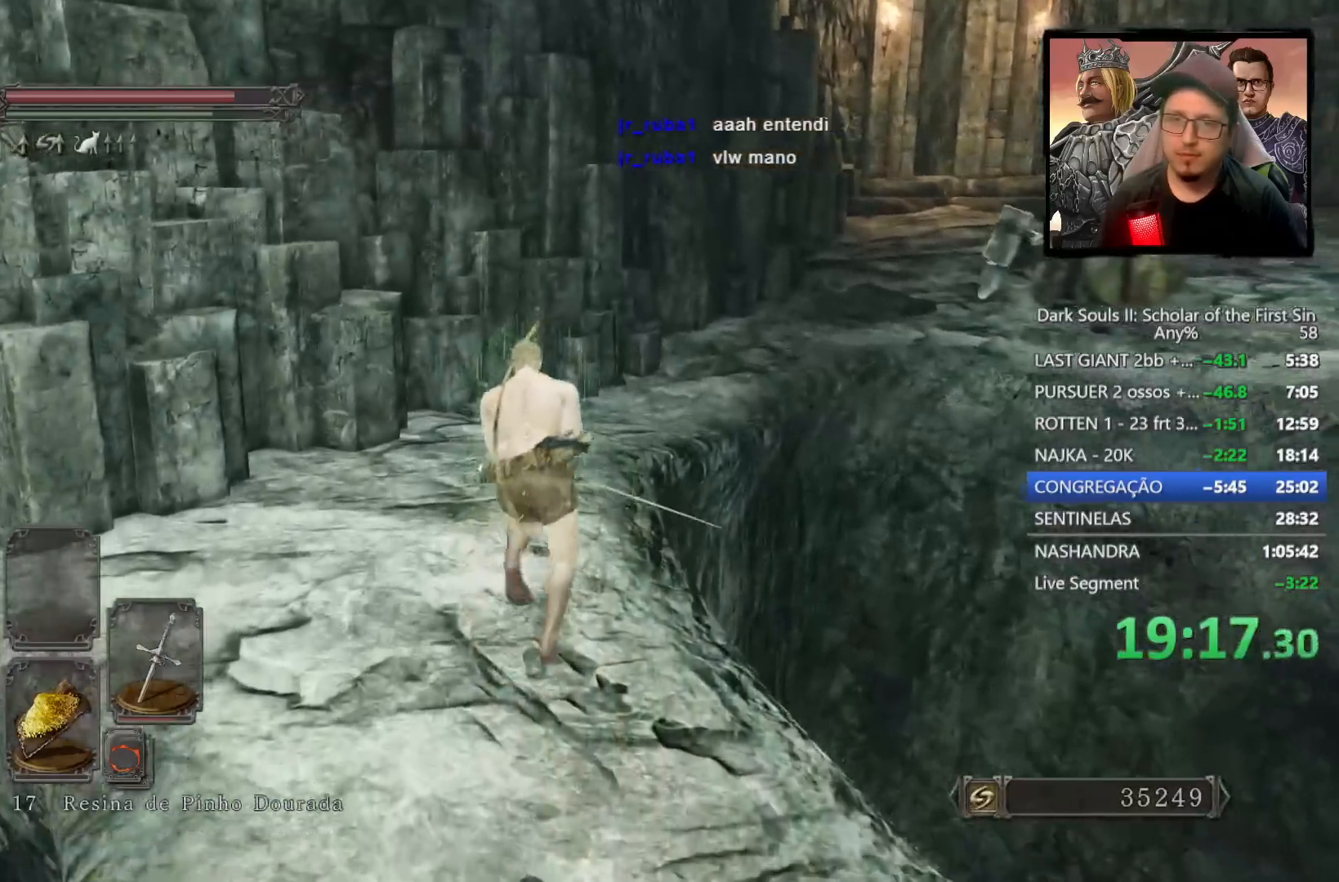
{"buttons": ["CIRCLE"], "left_stick": "up", "right_stick": "down-right", "events": [[267, "right_stick", "down-right"]]}
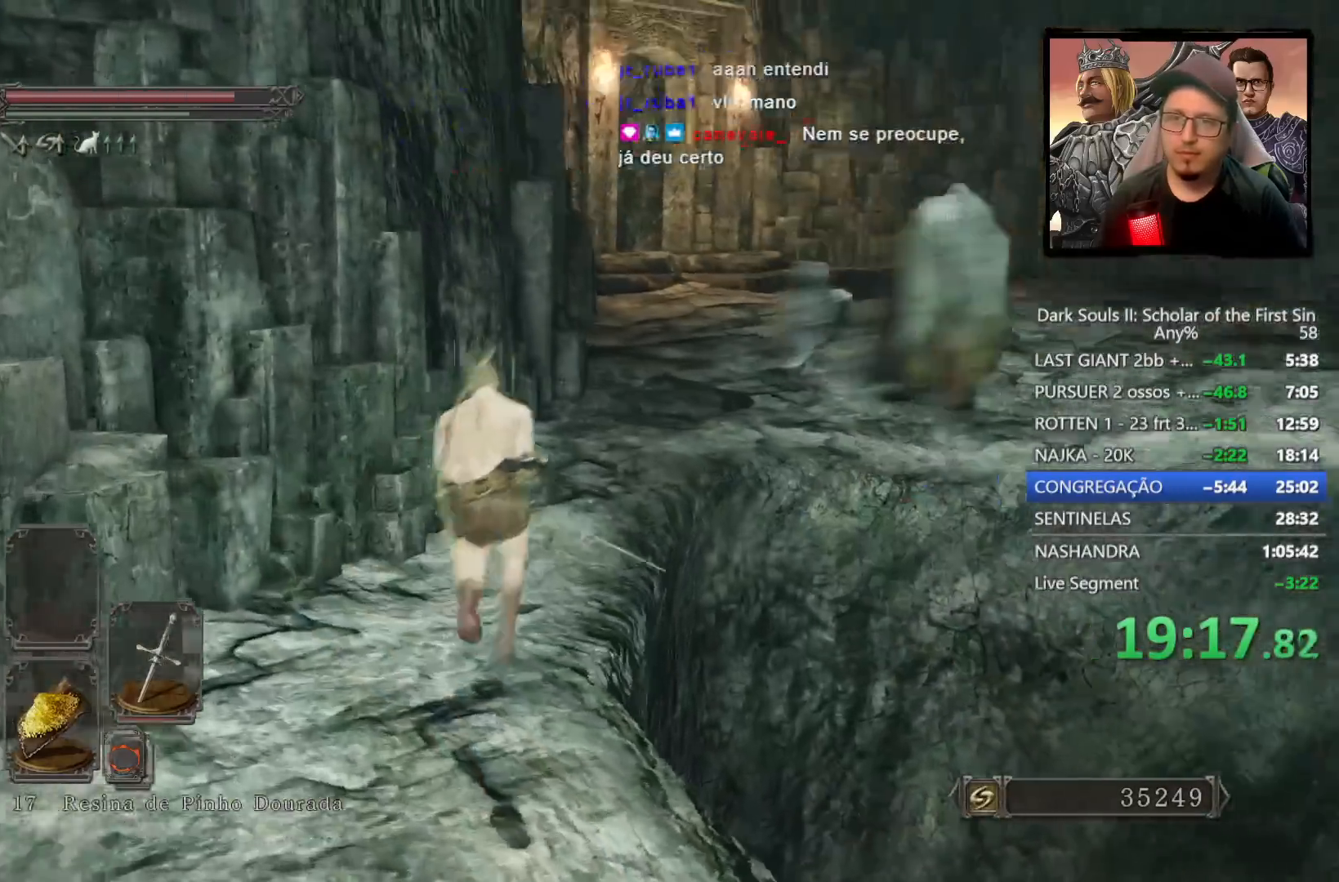
{"buttons": ["CIRCLE"], "left_stick": "up", "right_stick": "center", "events": [[67, "right_stick", "center"], [133, "right_stick", "down-right"], [200, "right_stick", "right"], [317, "right_stick", "center"]]}
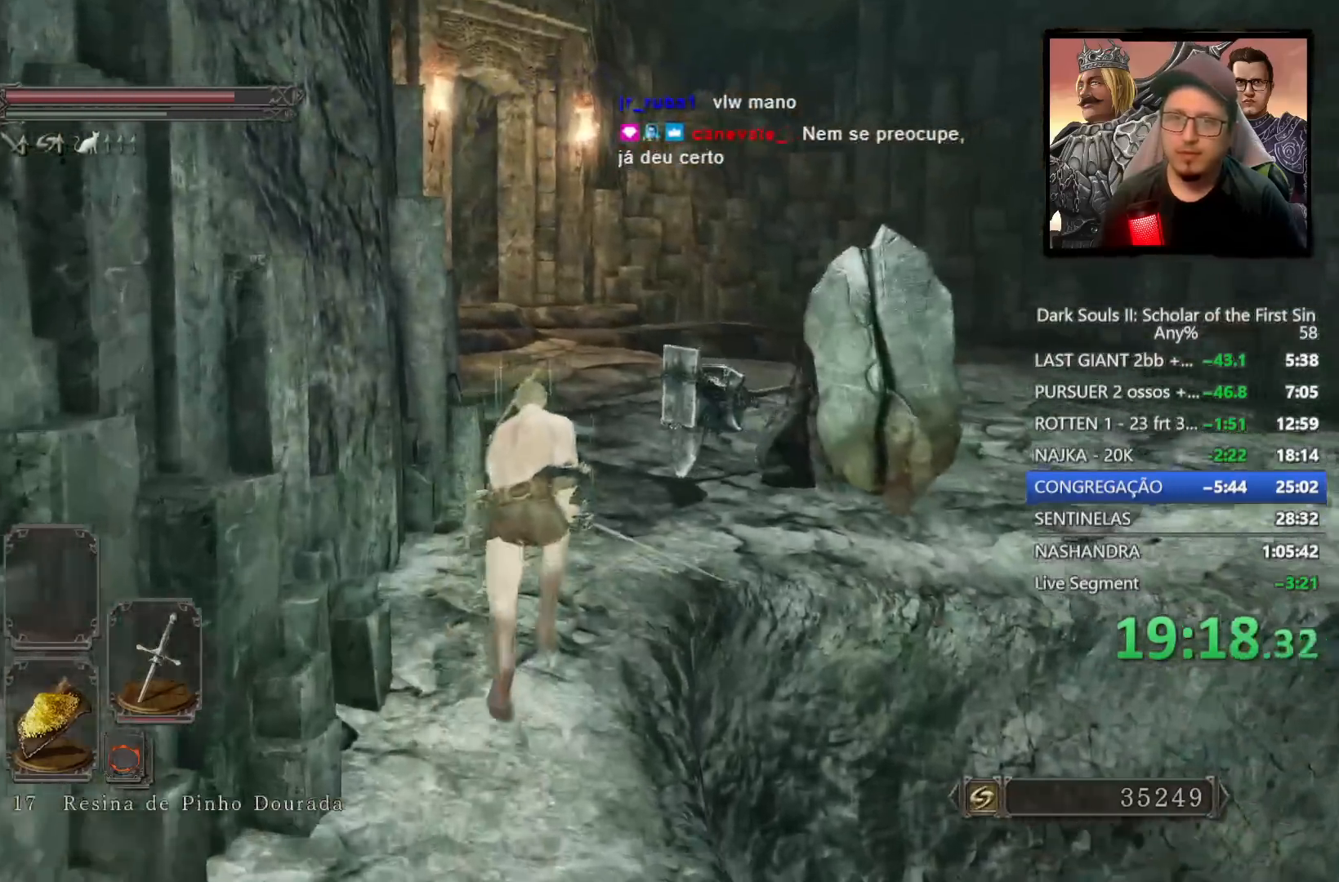
{"buttons": ["CIRCLE"], "left_stick": "up", "right_stick": "center", "events": []}
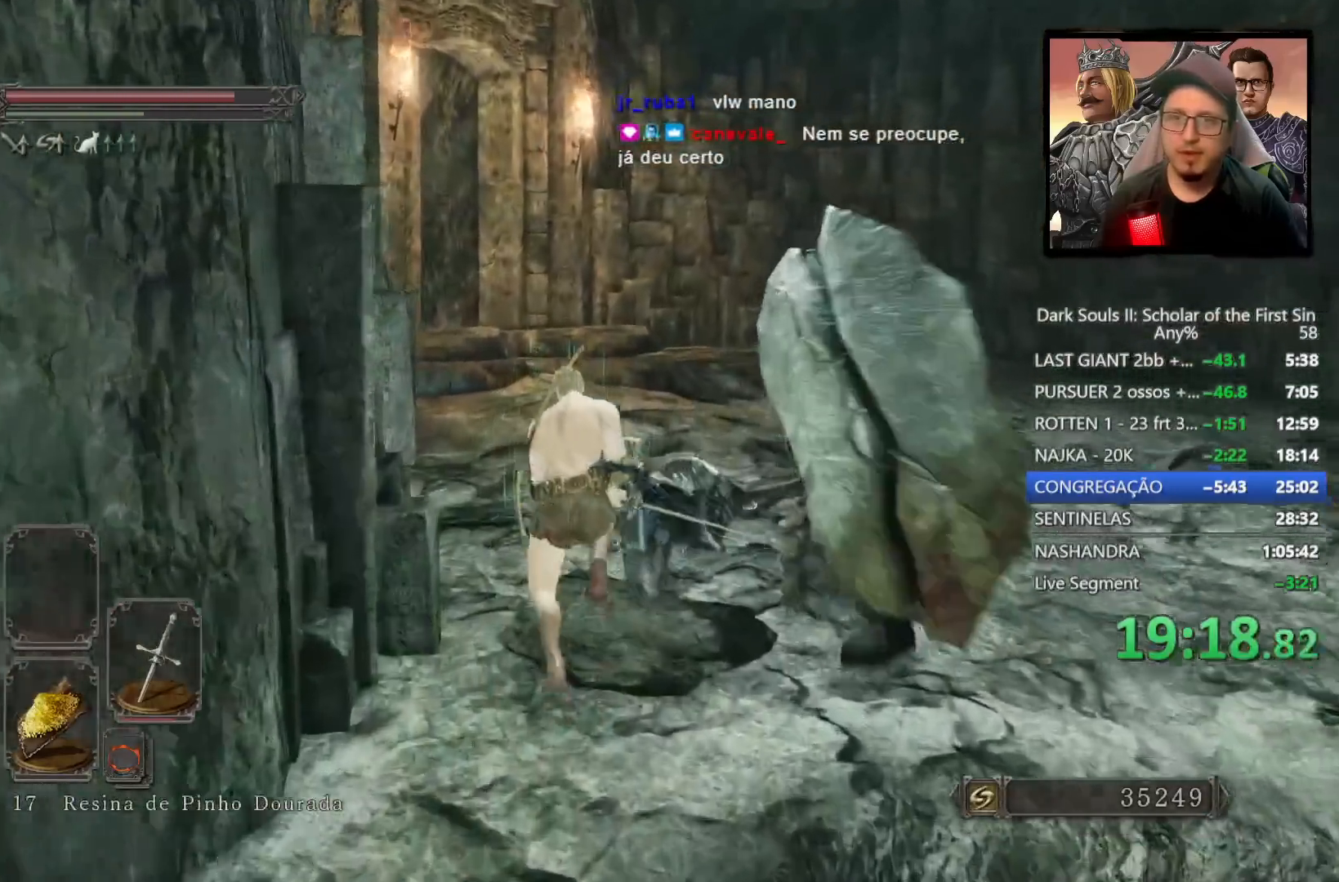
{"buttons": [], "left_stick": "up", "right_stick": "center", "events": [[183, "CIRCLE", "up"], [300, "right_stick", "down"], [467, "right_stick", "center"]]}
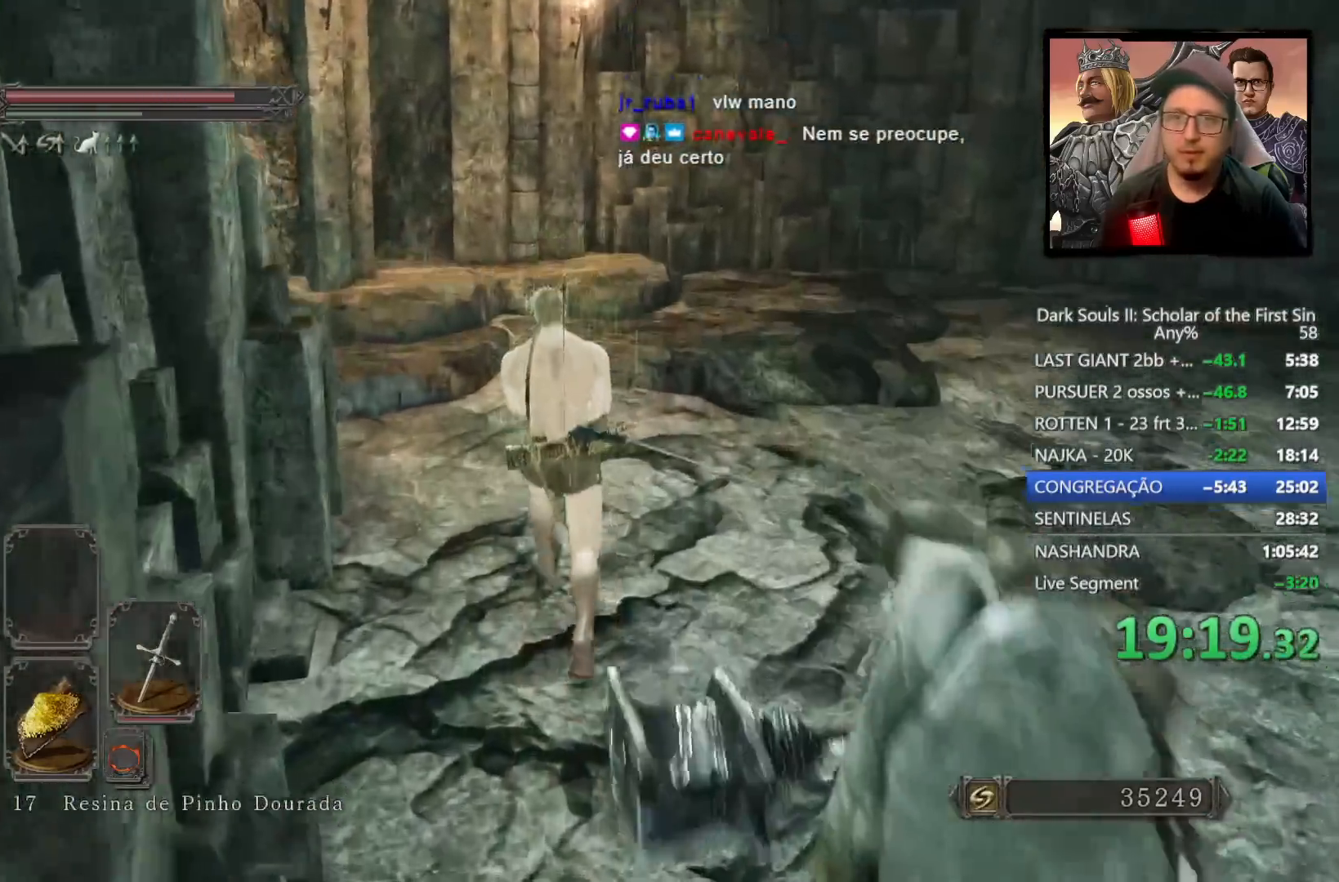
{"buttons": [], "left_stick": "up", "right_stick": "center", "events": [[317, "right_stick", "left"], [483, "right_stick", "center"]]}
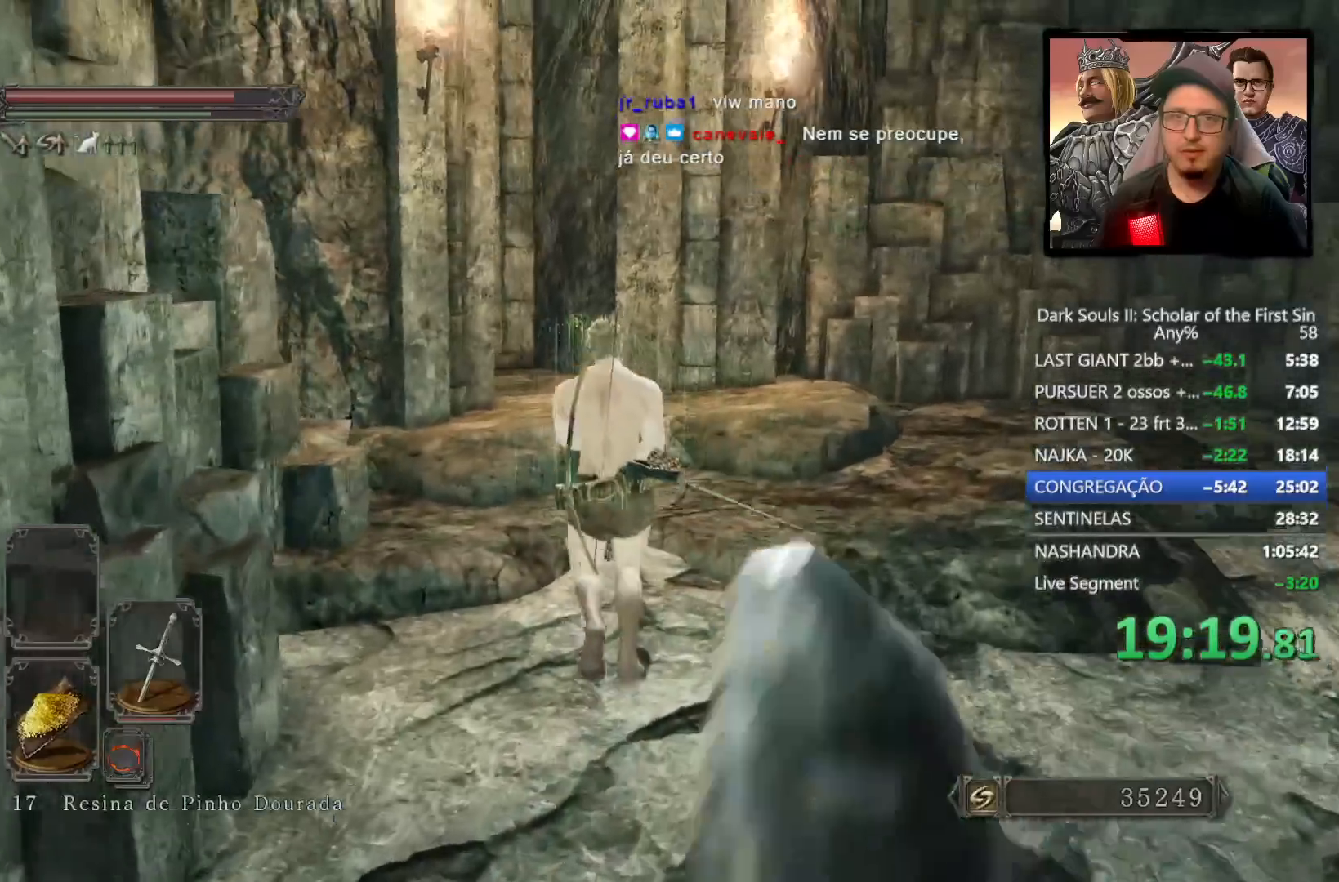
{"buttons": ["CIRCLE"], "left_stick": "up", "right_stick": "down-left", "events": [[50, "CIRCLE", "down"], [500, "right_stick", "down-left"]]}
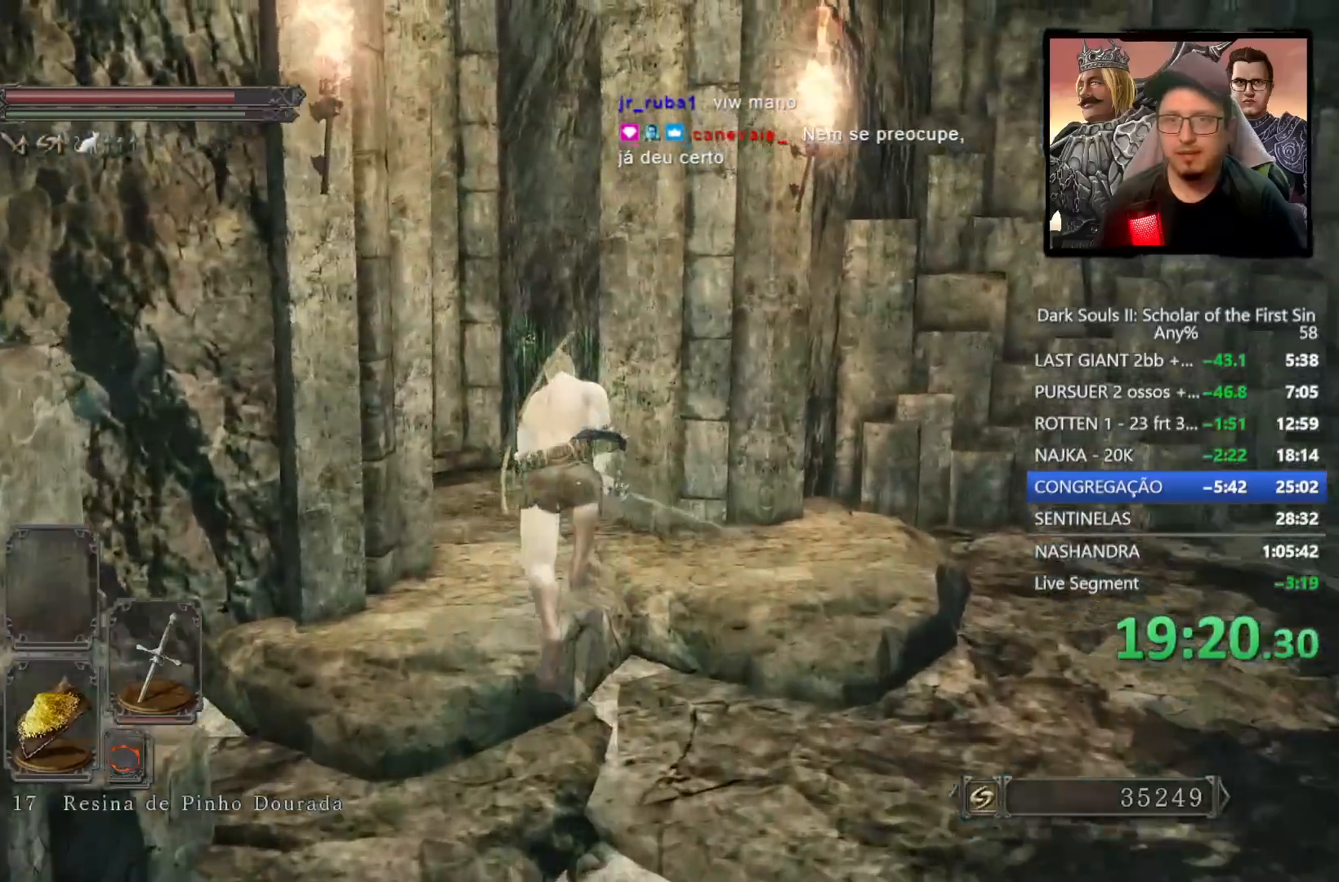
{"buttons": ["CIRCLE"], "left_stick": "up", "right_stick": "down-left", "events": [[67, "right_stick", "left"], [233, "right_stick", "center"], [350, "right_stick", "down-left"]]}
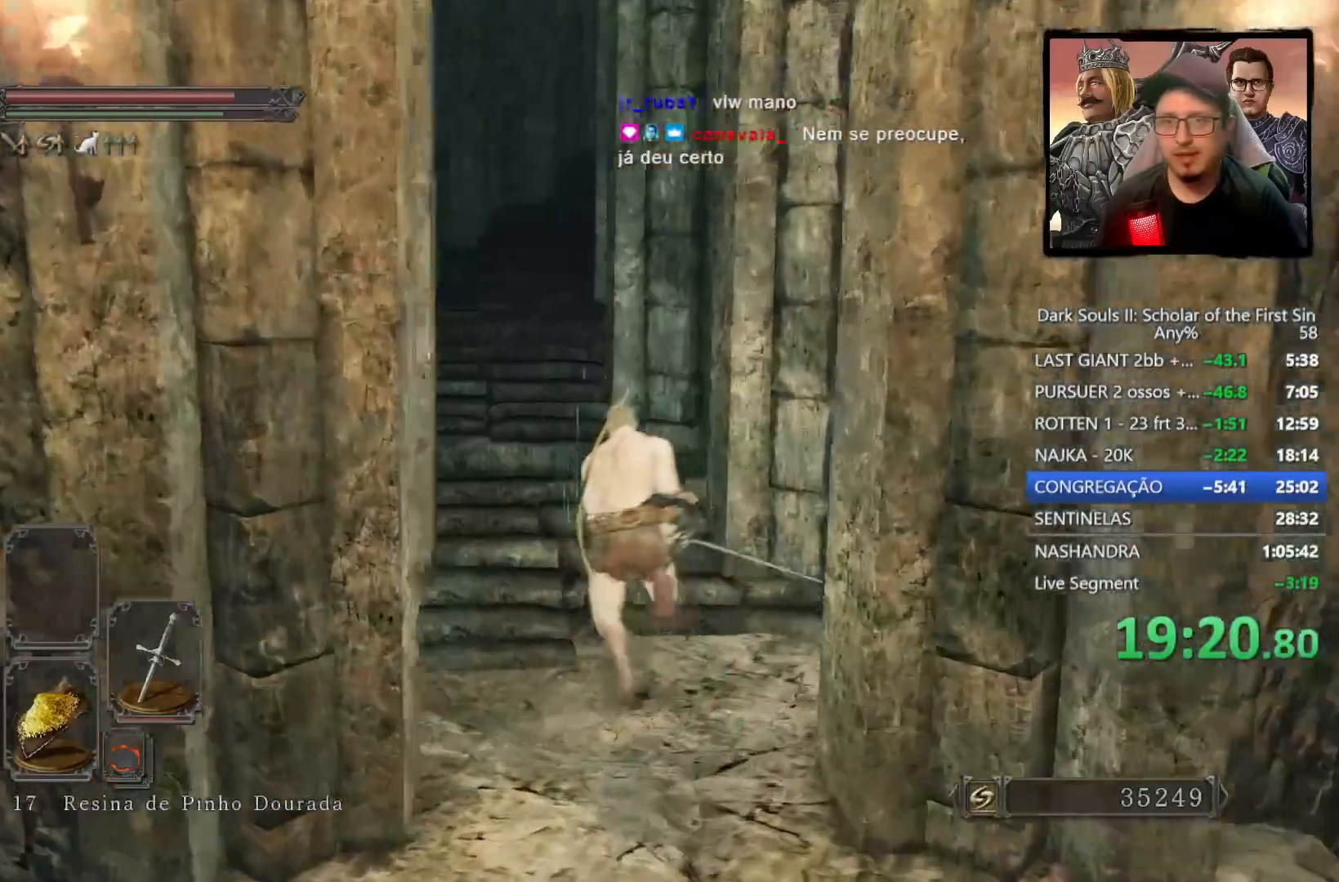
{"buttons": ["CIRCLE"], "left_stick": "up", "right_stick": "center", "events": [[67, "right_stick", "center"], [200, "right_stick", "down-left"], [350, "right_stick", "center"]]}
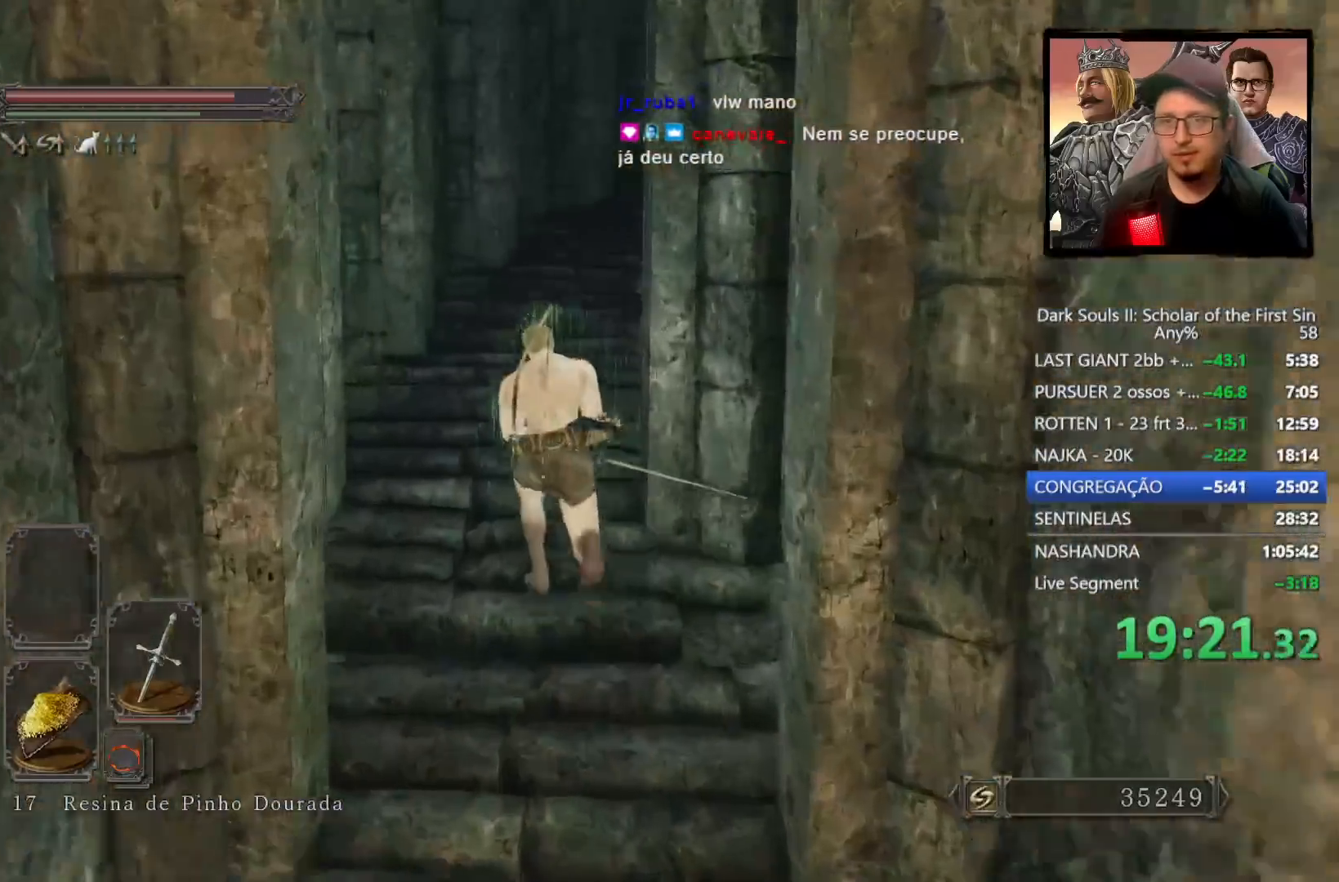
{"buttons": ["CIRCLE"], "left_stick": "up", "right_stick": "down-right", "events": [[300, "right_stick", "down-right"]]}
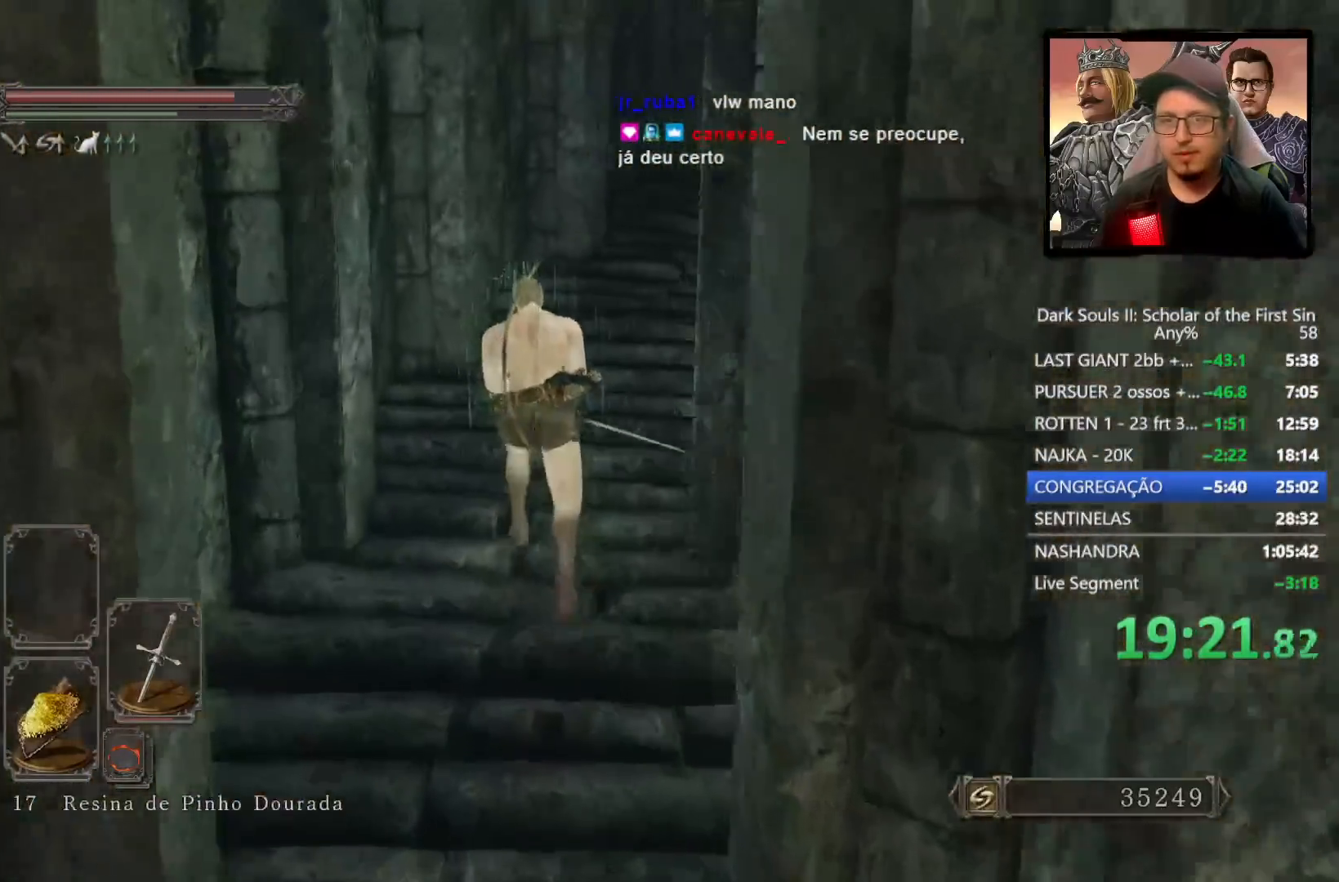
{"buttons": ["CIRCLE"], "left_stick": "up", "right_stick": "down-right", "events": []}
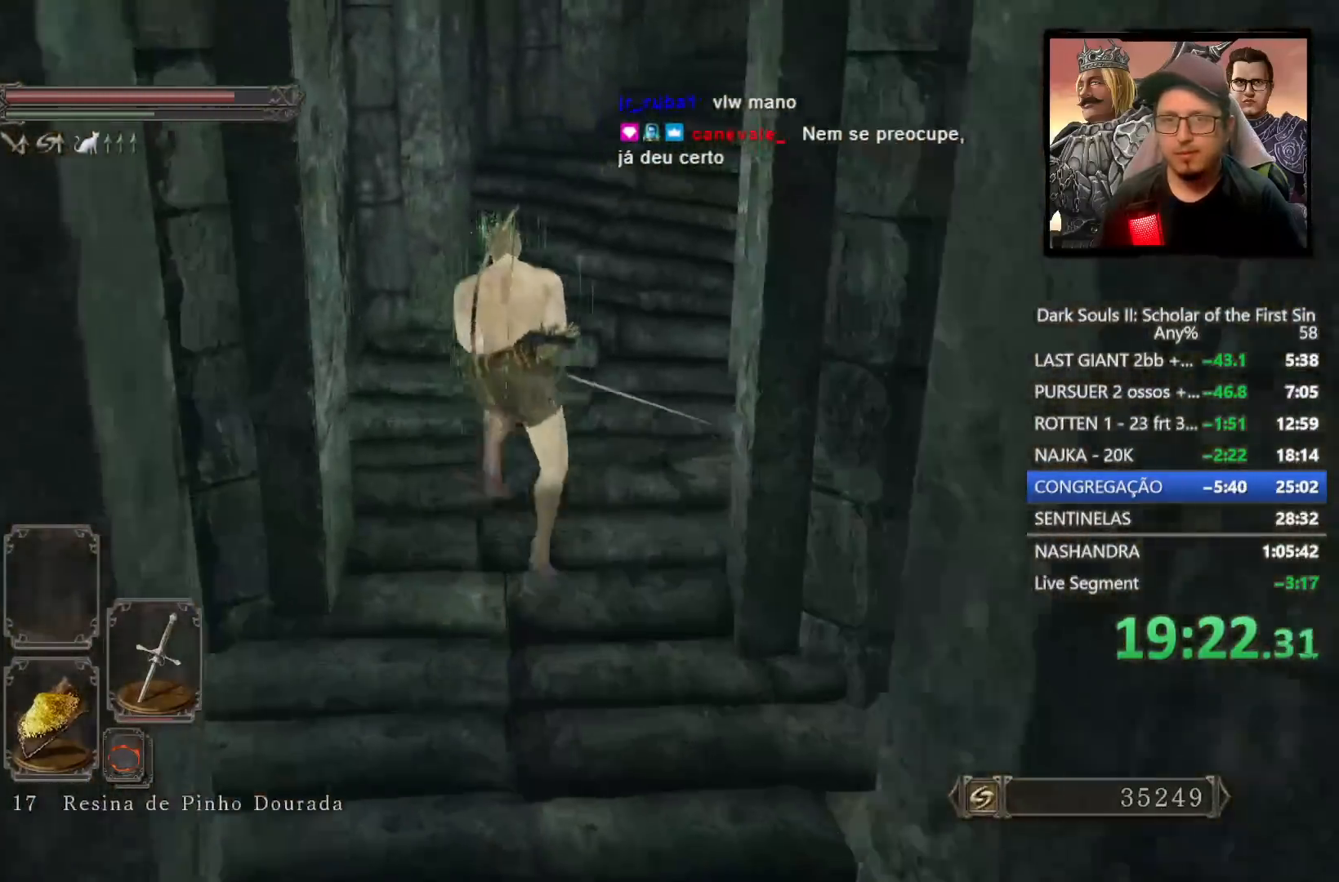
{"buttons": [], "left_stick": "up", "right_stick": "down-right", "events": [[250, "CIRCLE", "up"]]}
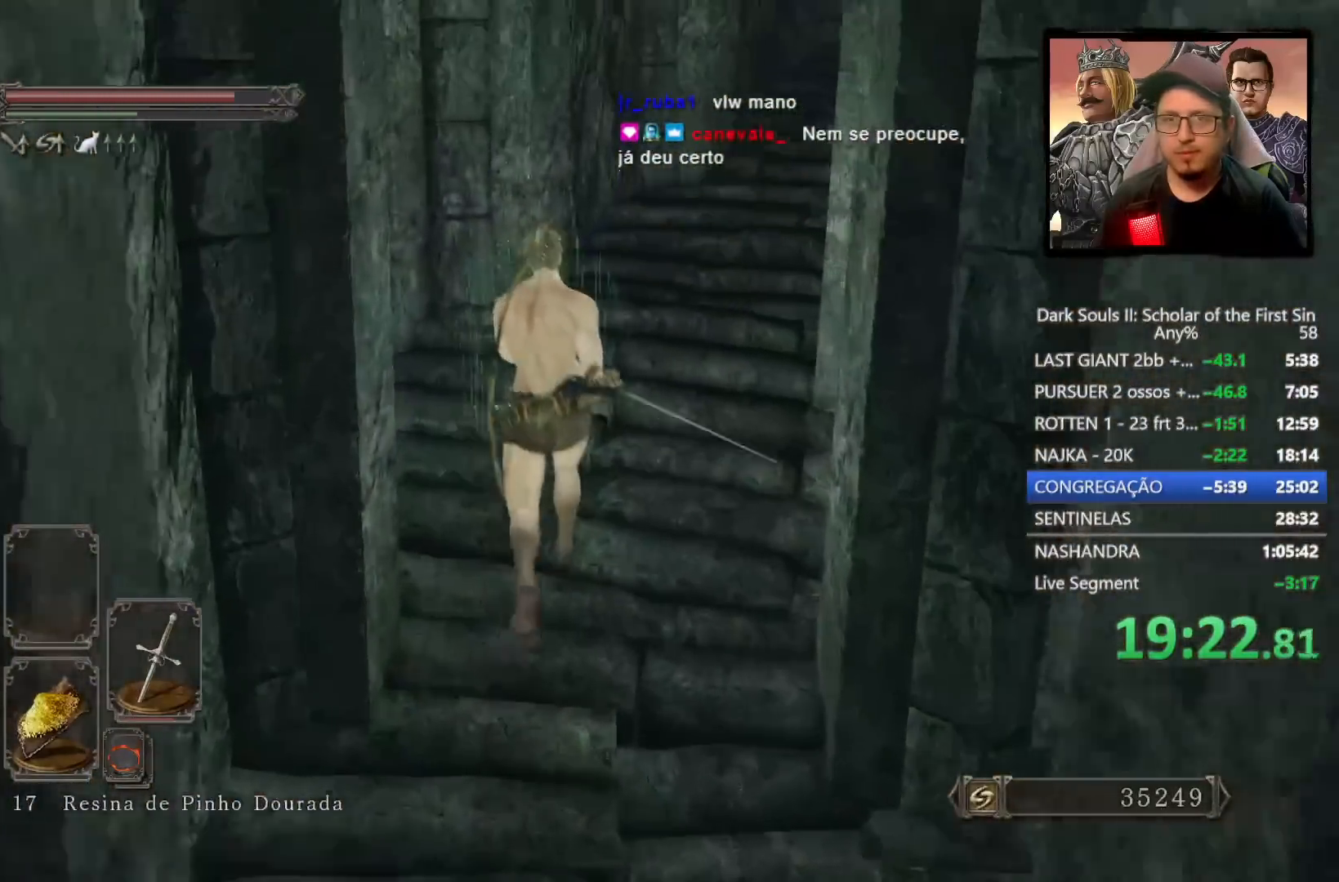
{"buttons": [], "left_stick": "up", "right_stick": "down-right", "events": []}
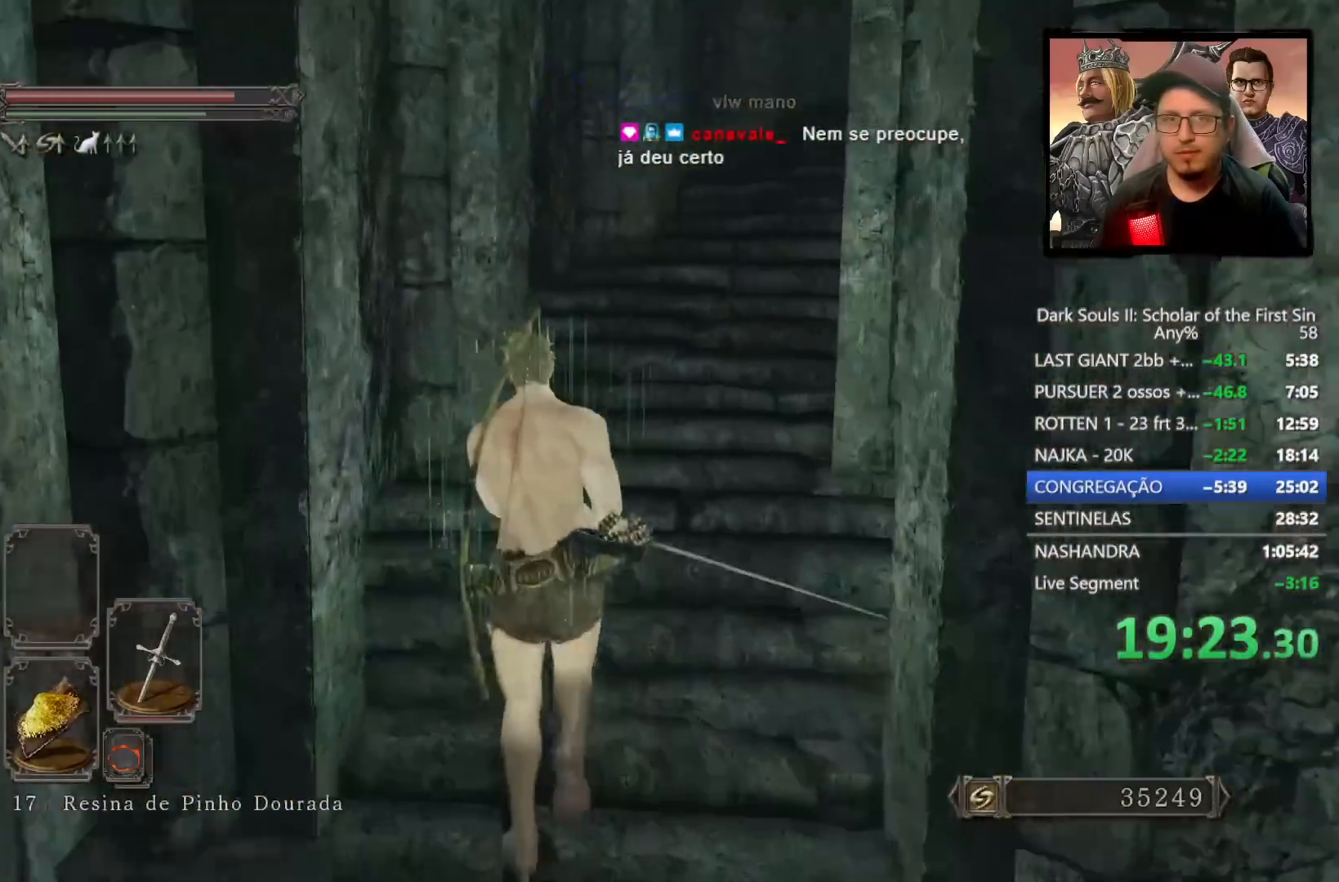
{"buttons": ["CIRCLE"], "left_stick": "up", "right_stick": "down-right", "events": [[83, "CIRCLE", "down"], [117, "right_stick", "center"], [300, "right_stick", "down-right"]]}
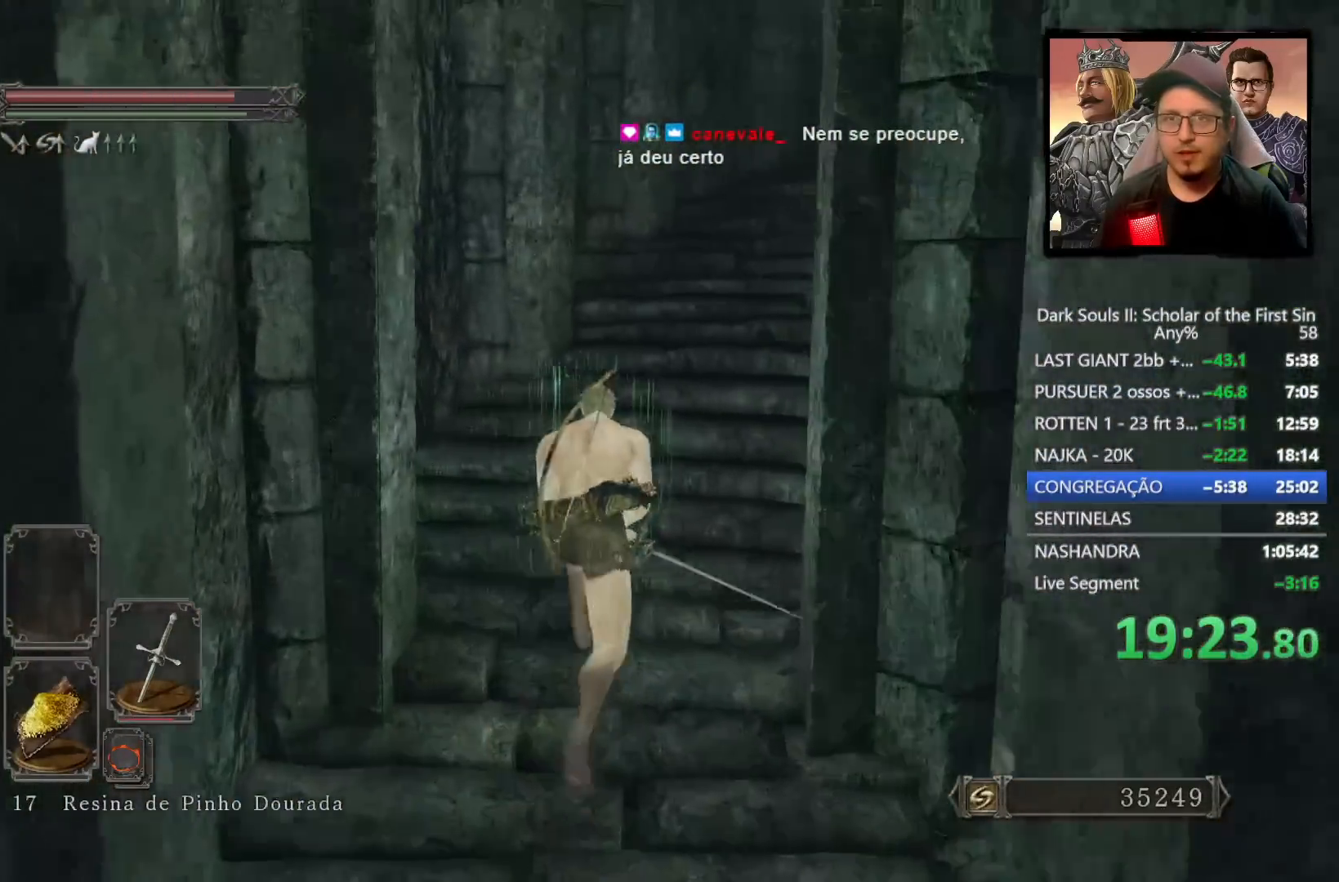
{"buttons": ["CIRCLE"], "left_stick": "up", "right_stick": "down-right", "events": []}
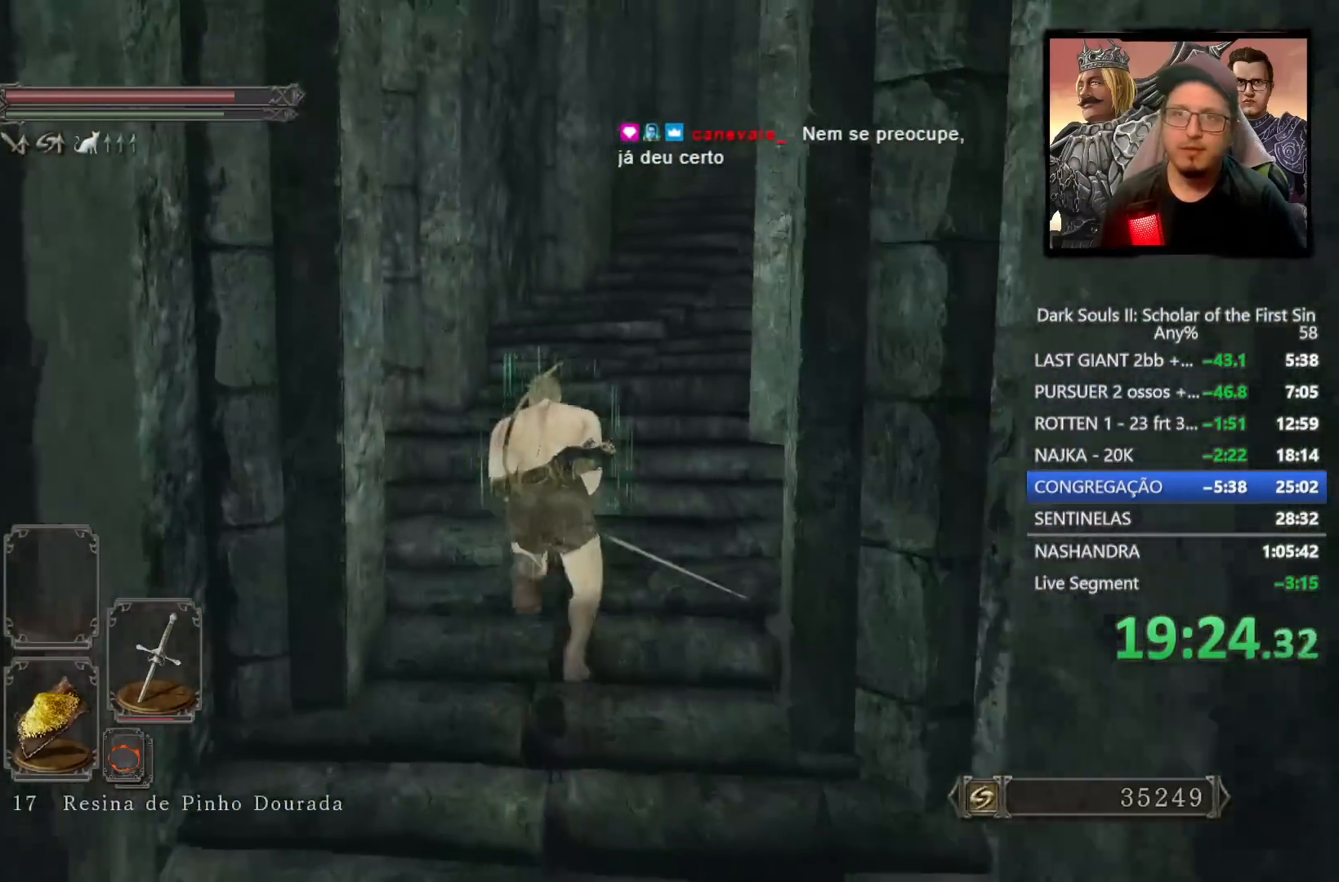
{"buttons": ["CIRCLE"], "left_stick": "up", "right_stick": "down-right", "events": []}
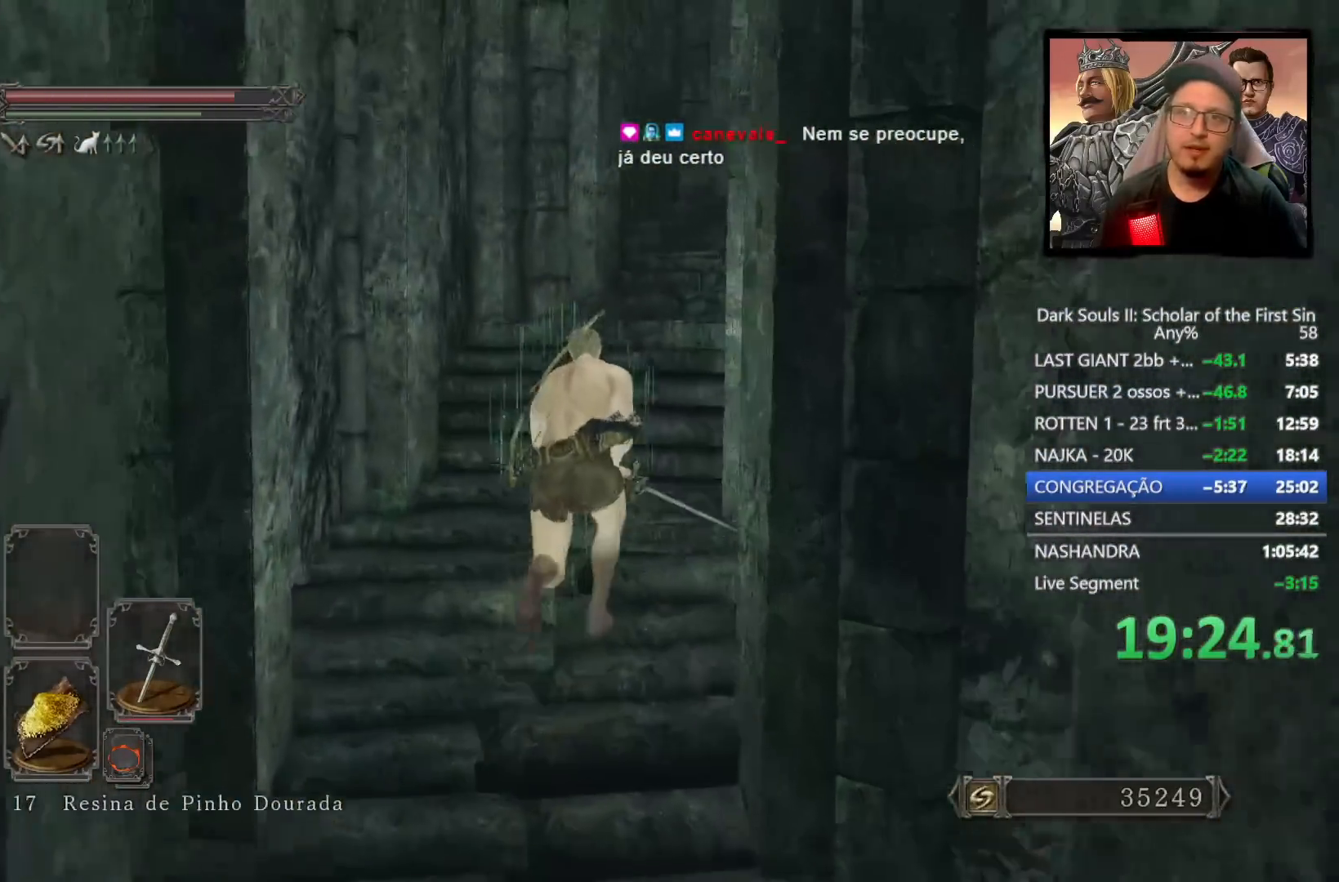
{"buttons": ["CIRCLE"], "left_stick": "up", "right_stick": "down-right", "events": []}
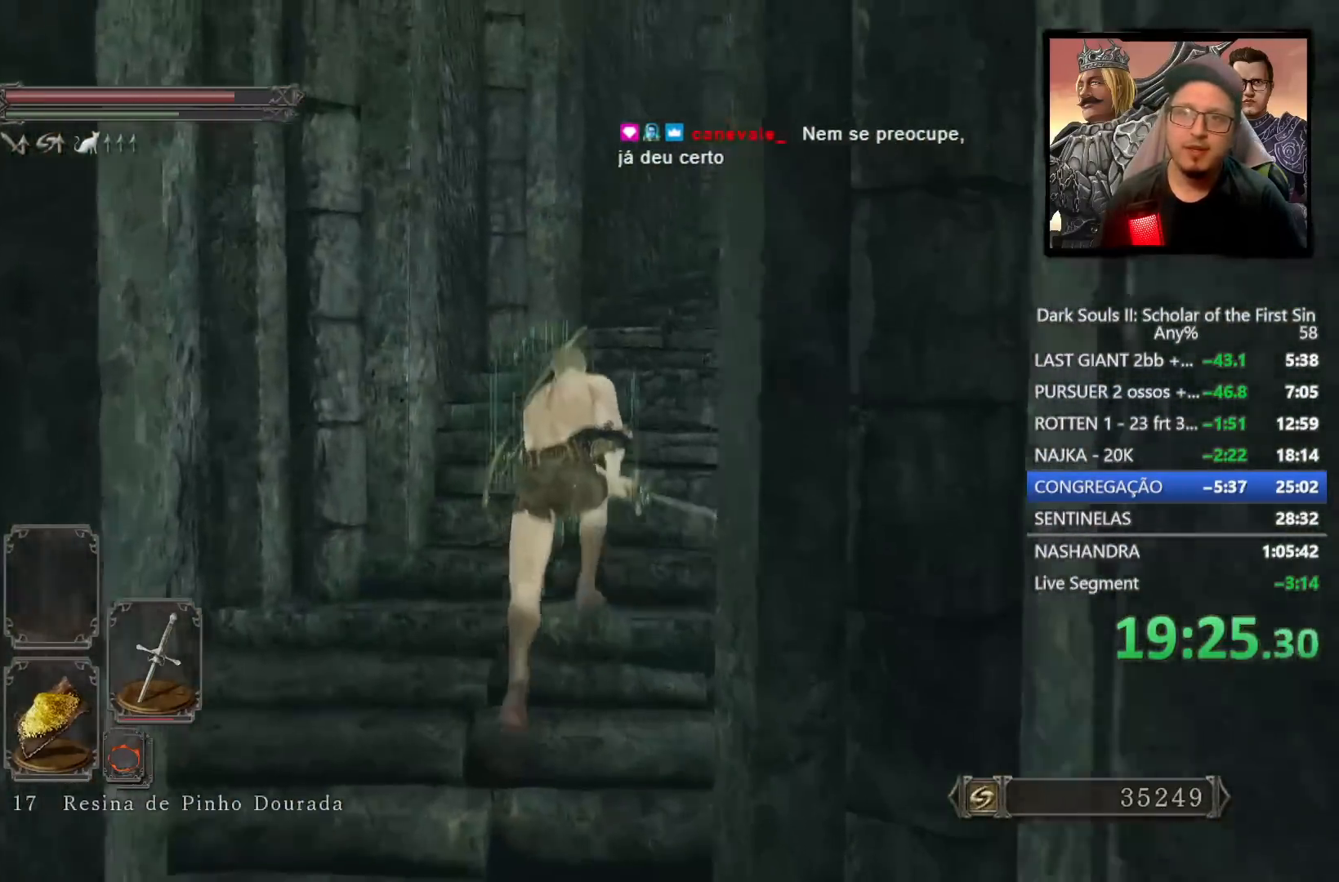
{"buttons": [], "left_stick": "up", "right_stick": "down-right", "events": [[233, "CIRCLE", "up"]]}
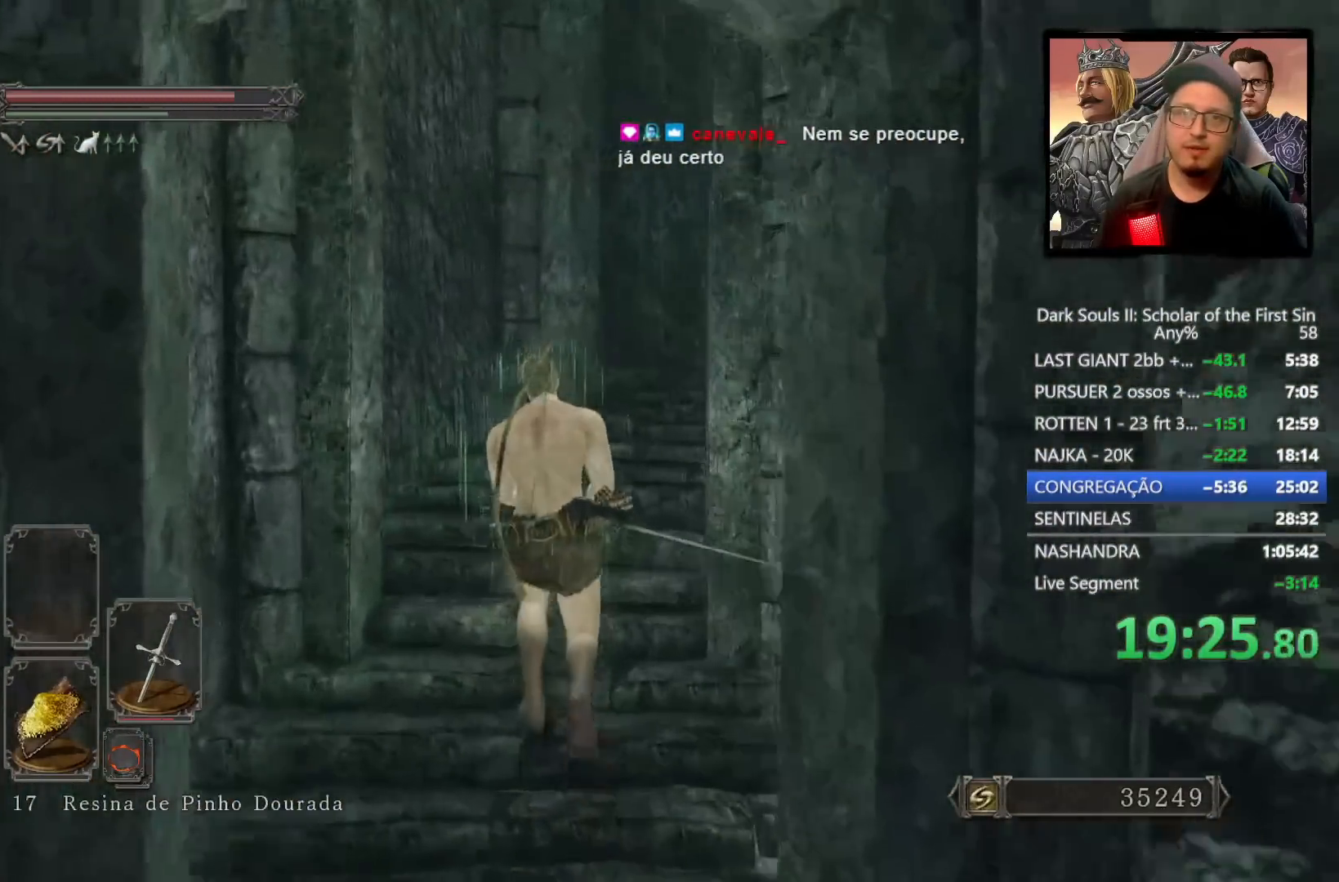
{"buttons": ["CIRCLE"], "left_stick": "up", "right_stick": "down-right", "events": [[333, "CIRCLE", "down"]]}